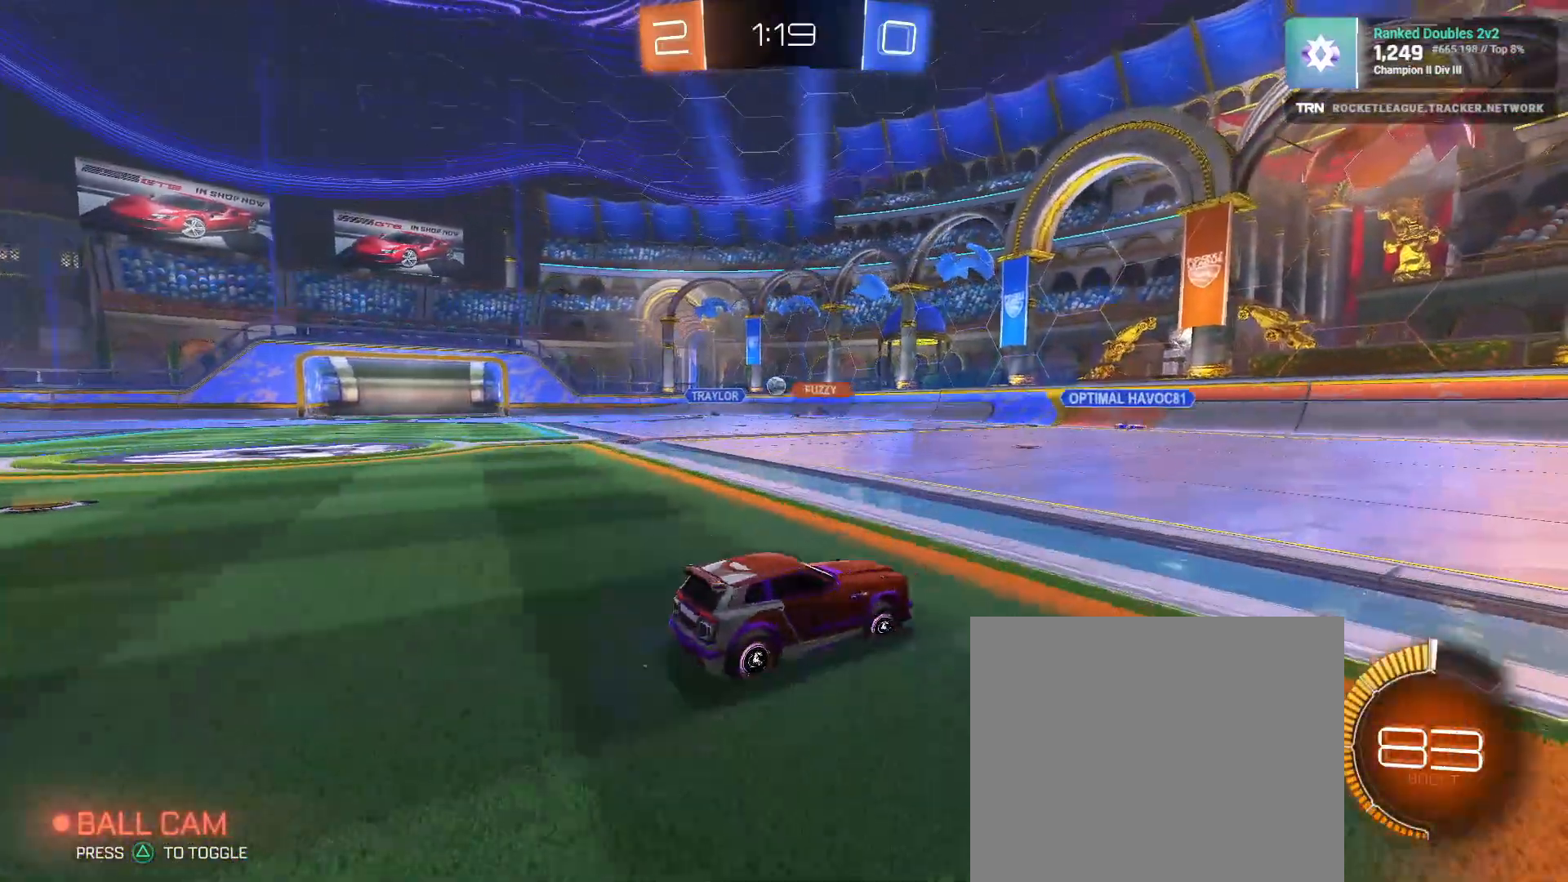
Gameplay with a controller (PlayStation layout); each line is a JSON object with the inputs held at the frame after it. "events" lists button and stick changes between this image and that frame as [ms after this image, input, new state], when the widget could be followed in between.
{"buttons": ["L1", "R2"], "left_stick": "left", "right_stick": "center", "events": [[100, "R2", "down"], [367, "left_stick", "left"], [483, "L1", "down"]]}
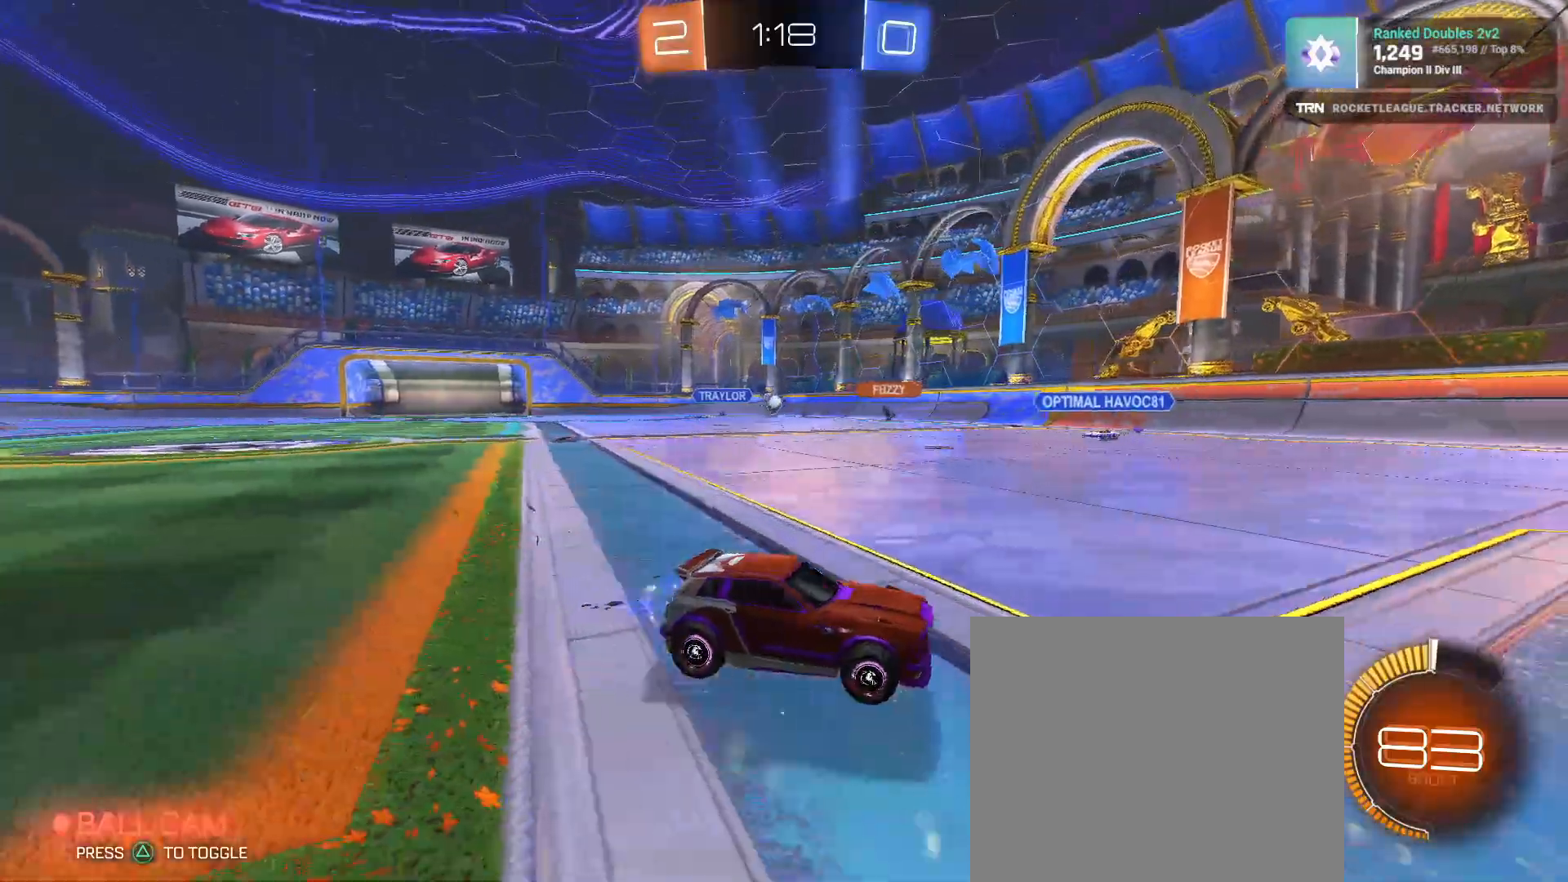
{"buttons": ["R1", "R2"], "left_stick": "left", "right_stick": "center", "events": [[133, "L1", "up"], [400, "R1", "down"]]}
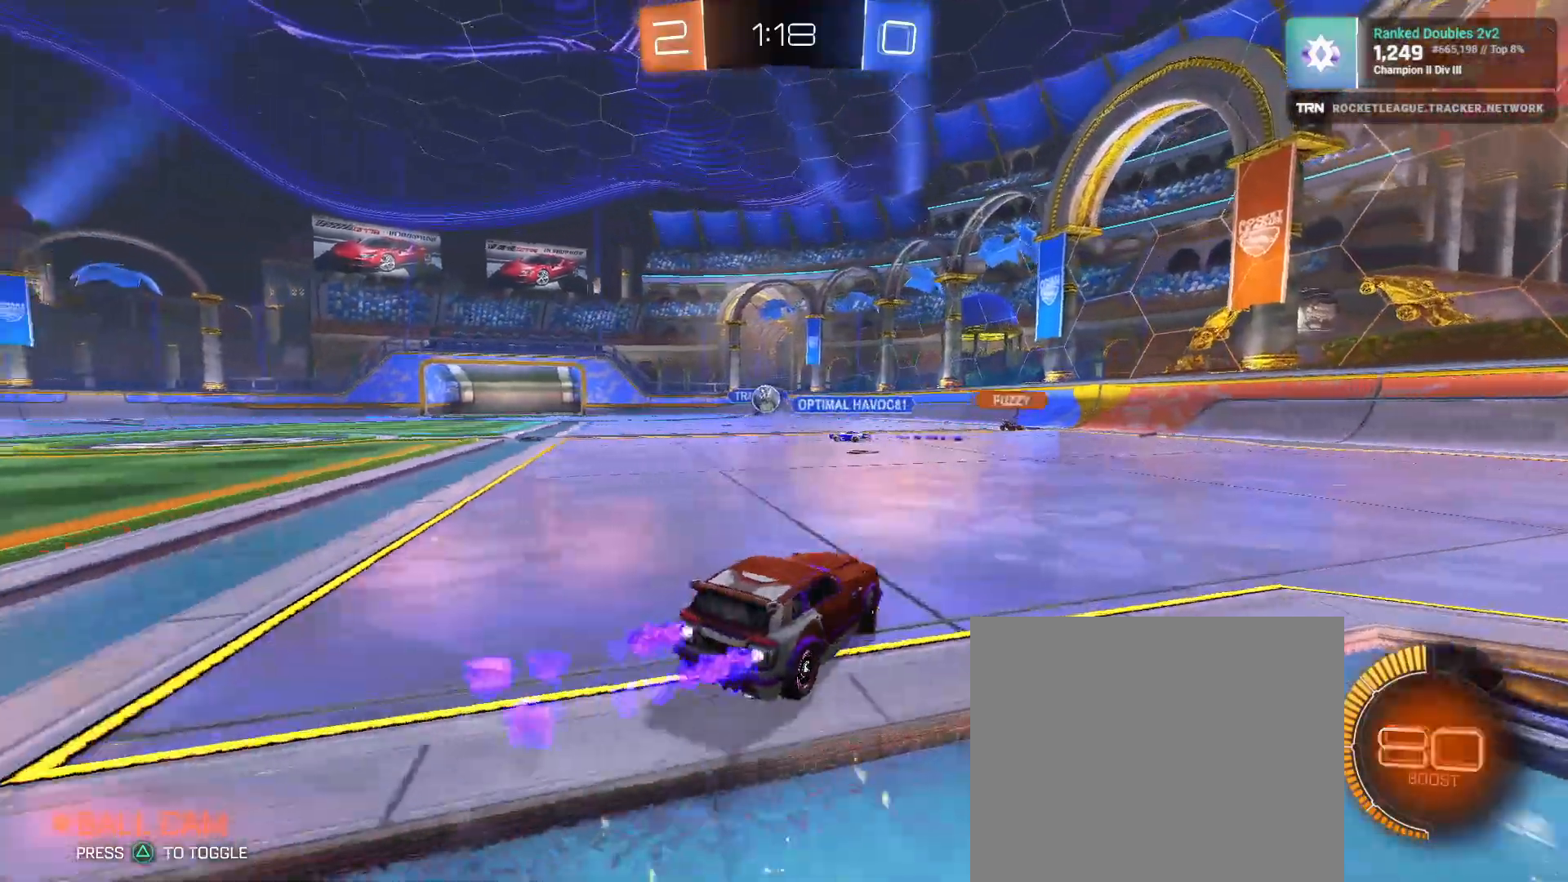
{"buttons": ["R2"], "left_stick": "center", "right_stick": "center", "events": [[283, "left_stick", "center"], [317, "R1", "up"]]}
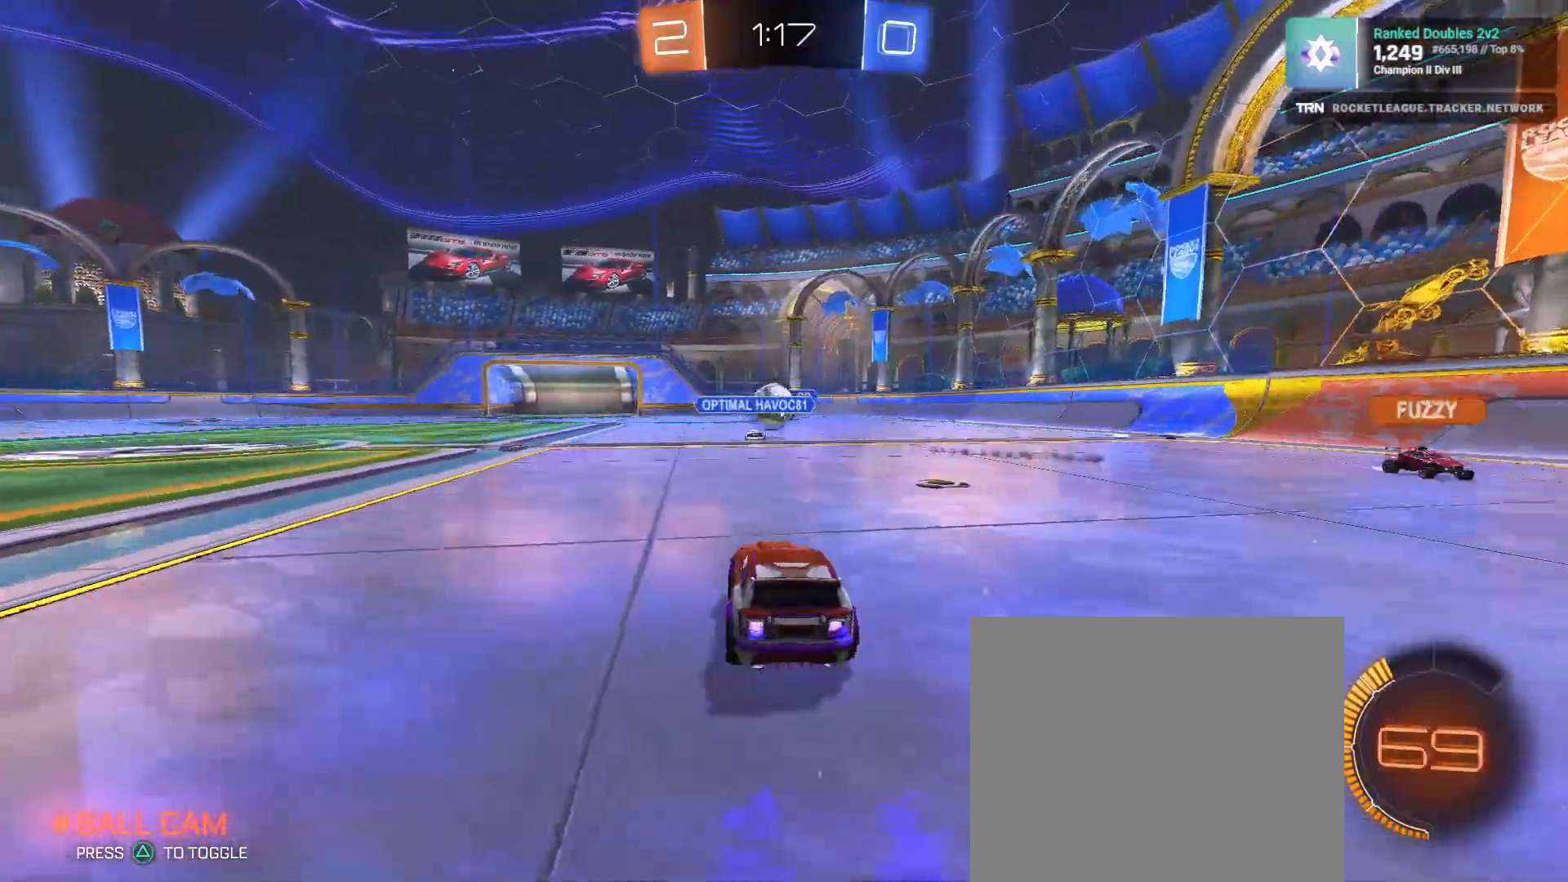
{"buttons": ["R2"], "left_stick": "down-right", "right_stick": "center", "events": [[200, "left_stick", "down-right"]]}
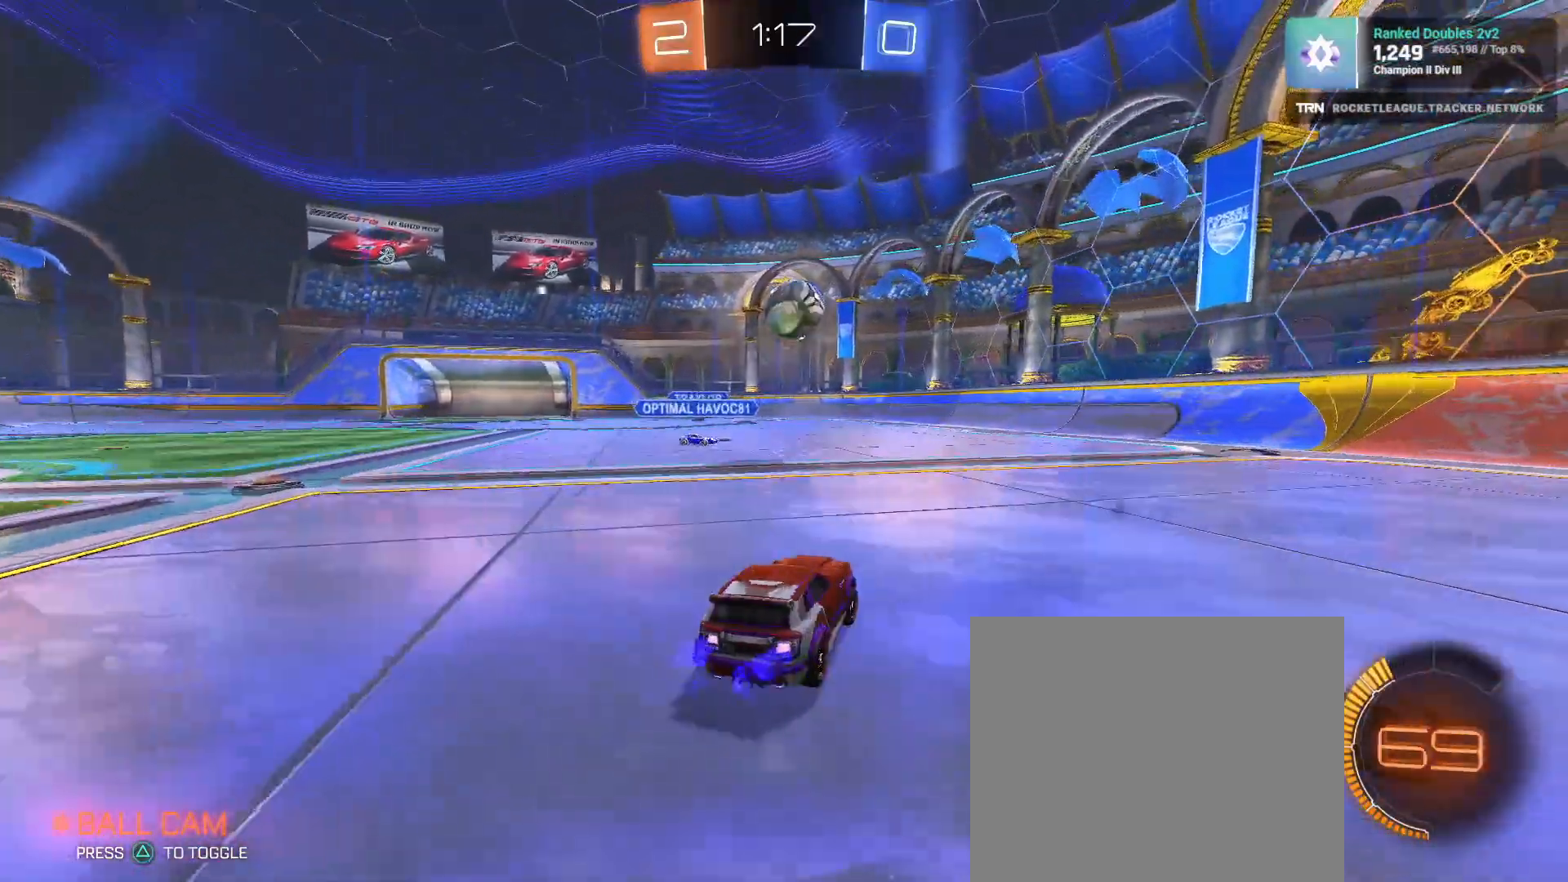
{"buttons": ["R2"], "left_stick": "down", "right_stick": "center", "events": [[17, "left_stick", "down"], [83, "CROSS", "down"], [200, "CROSS", "up"], [267, "CROSS", "down"], [267, "left_stick", "center"], [317, "left_stick", "down-left"], [400, "CROSS", "up"], [500, "left_stick", "down"]]}
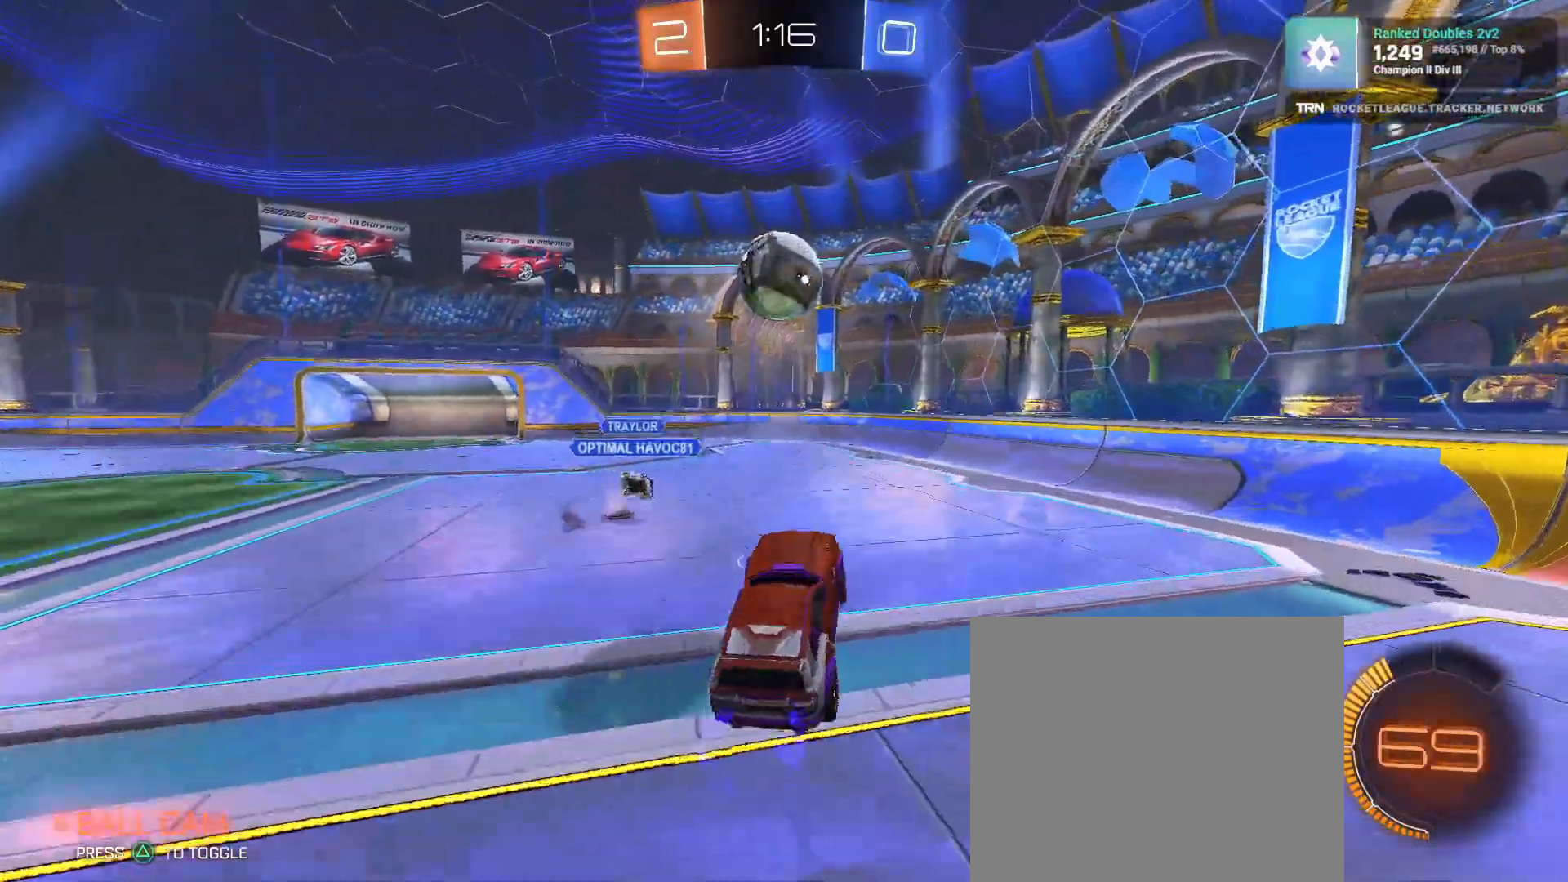
{"buttons": ["R1", "R2"], "left_stick": "down", "right_stick": "center", "events": [[17, "R1", "down"], [150, "left_stick", "up"], [317, "left_stick", "center"], [400, "left_stick", "down"]]}
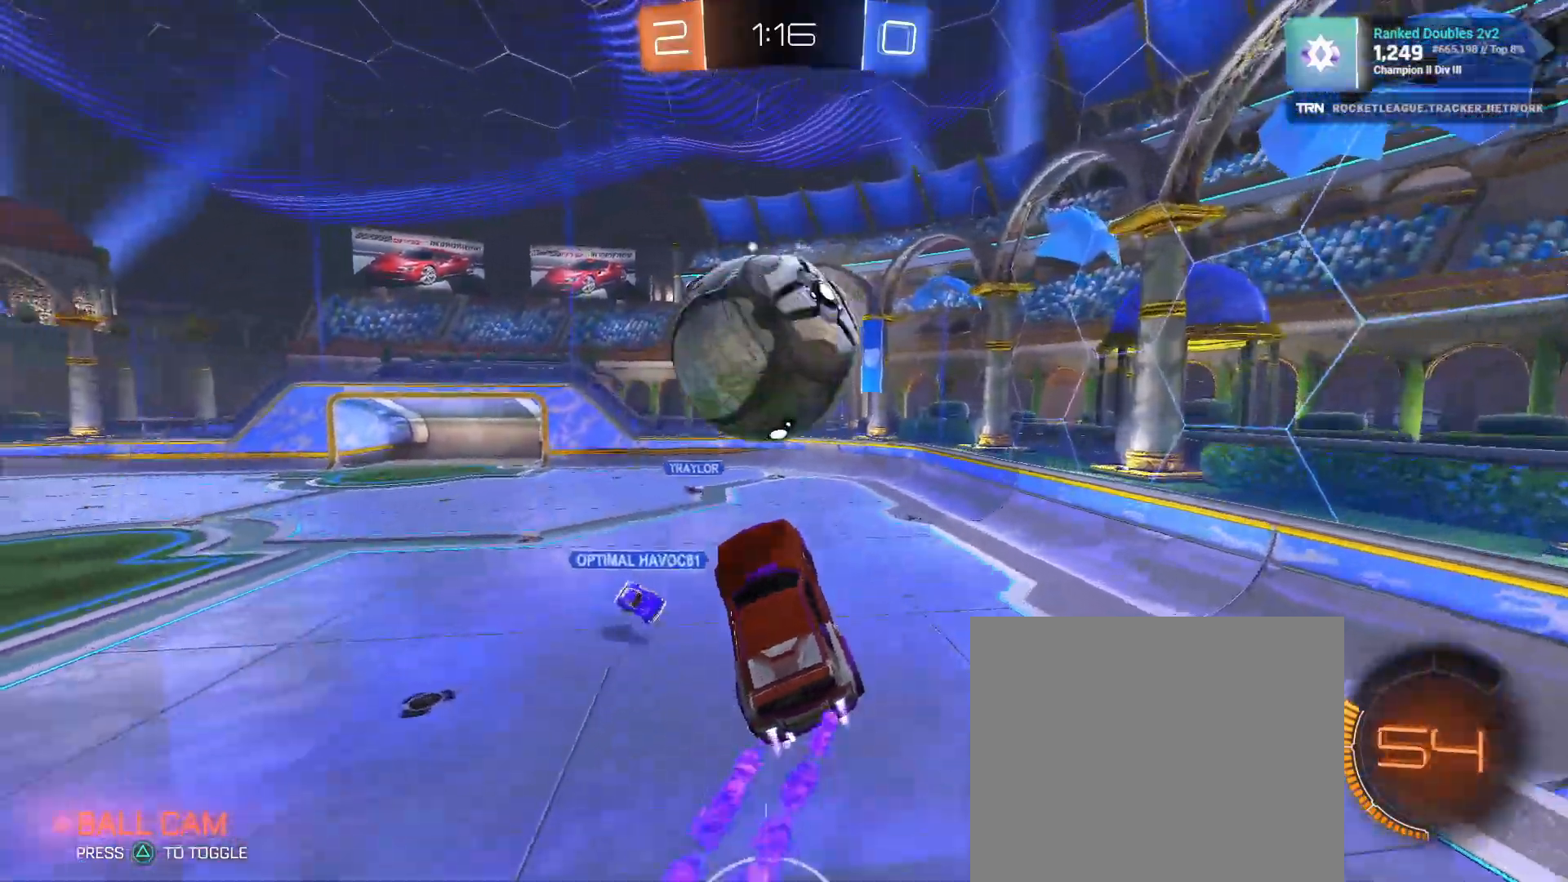
{"buttons": ["R1", "R2"], "left_stick": "up", "right_stick": "center", "events": [[200, "R1", "up"], [383, "left_stick", "up"], [433, "R1", "down"]]}
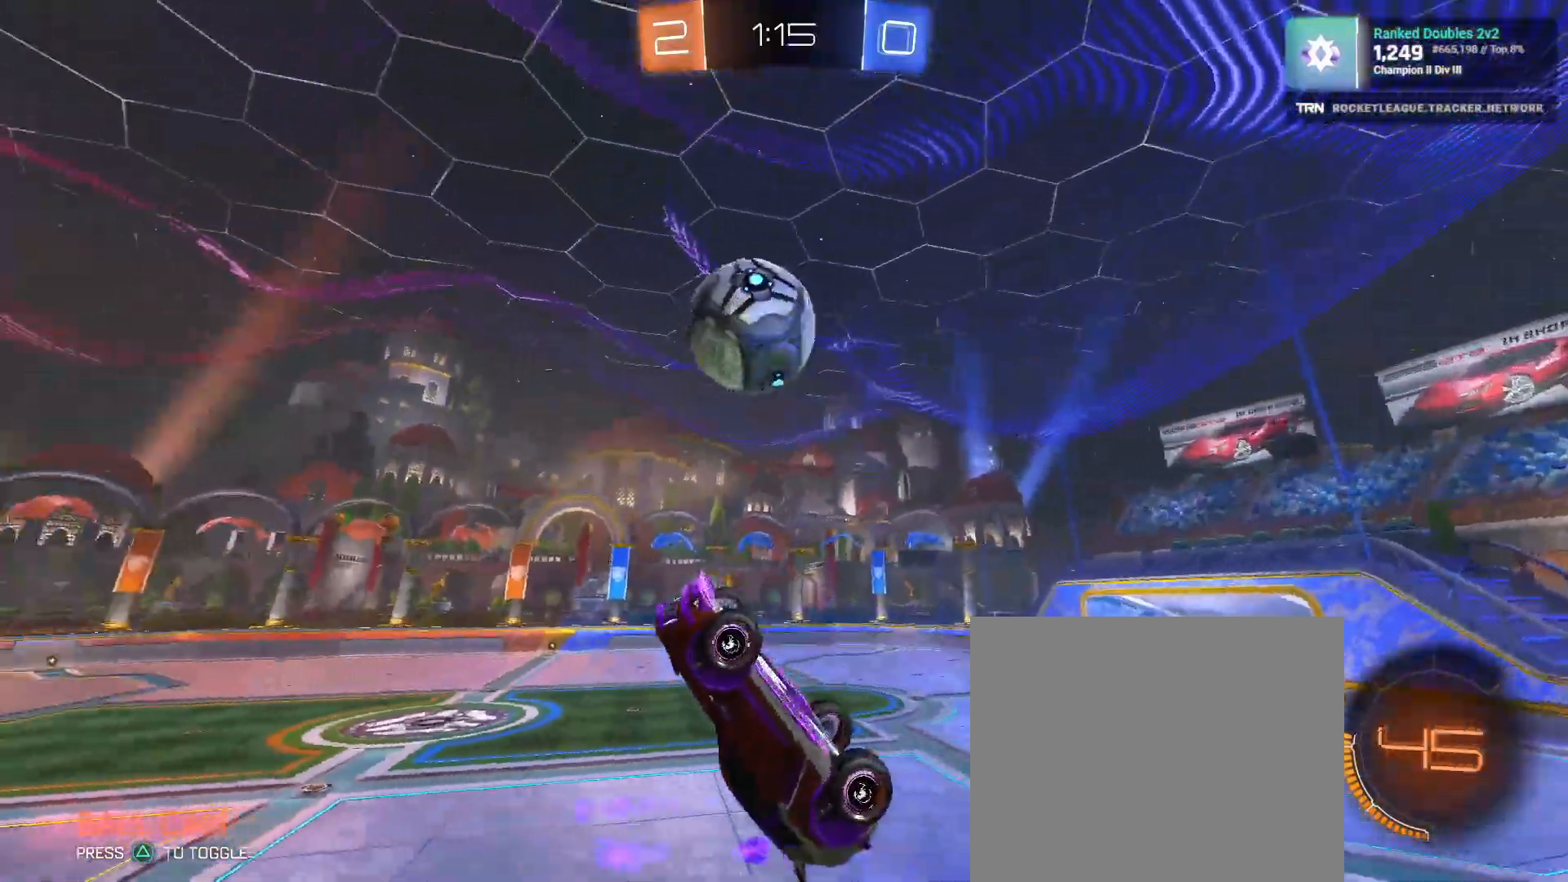
{"buttons": ["L1", "R2"], "left_stick": "down-left", "right_stick": "center", "events": [[100, "R1", "up"], [100, "left_stick", "up-left"], [500, "L1", "down"], [500, "left_stick", "down-left"]]}
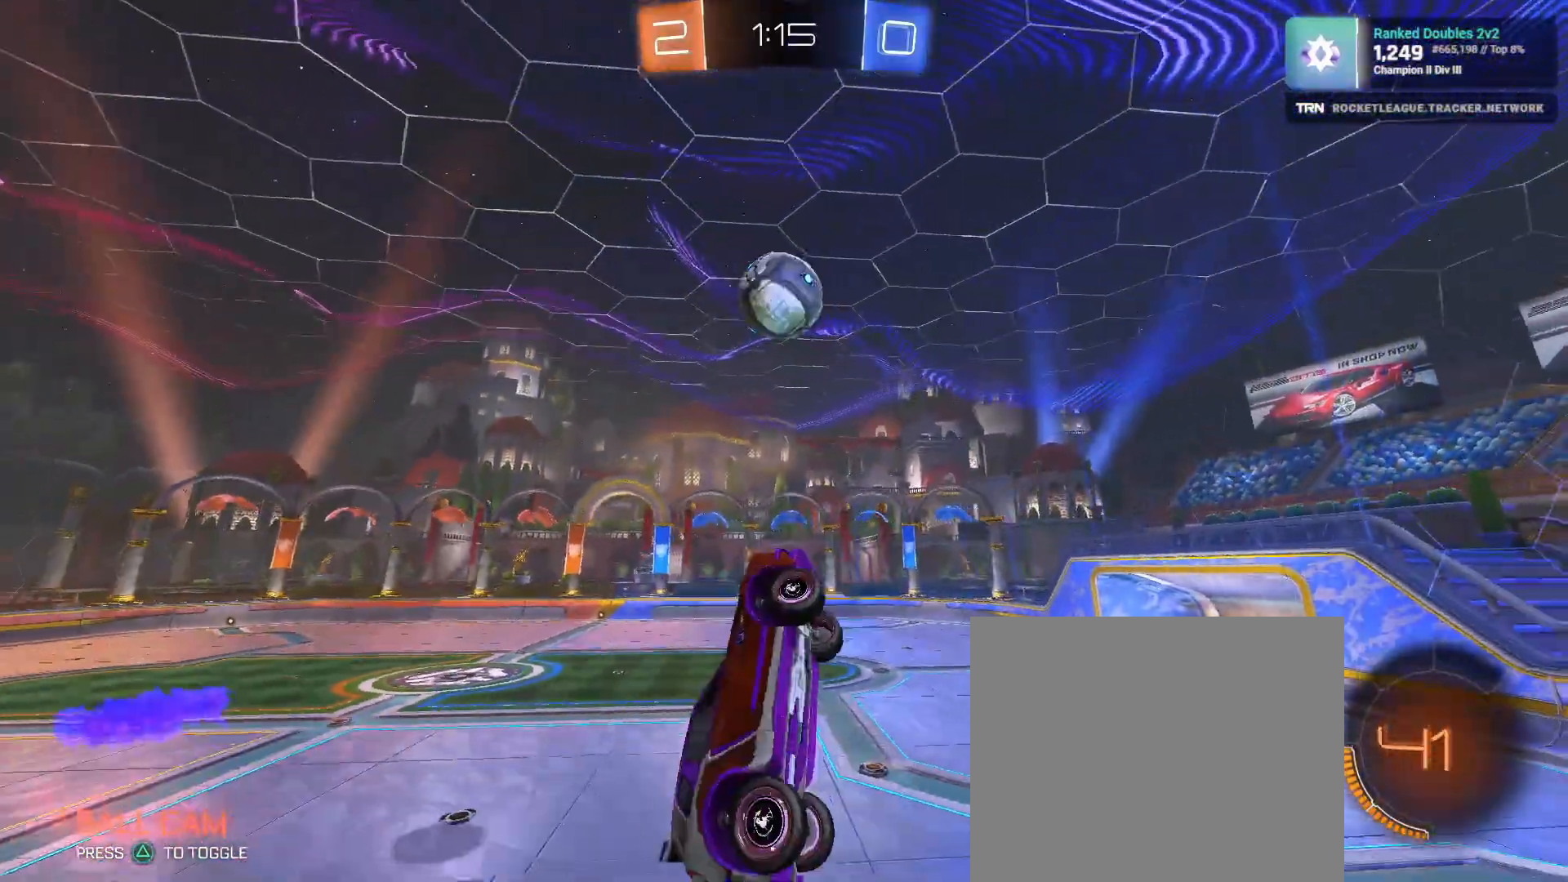
{"buttons": ["R1", "R2"], "left_stick": "down-right", "right_stick": "center", "events": [[83, "left_stick", "down-right"], [100, "L1", "up"], [117, "R1", "down"], [283, "left_stick", "center"], [450, "left_stick", "down-right"]]}
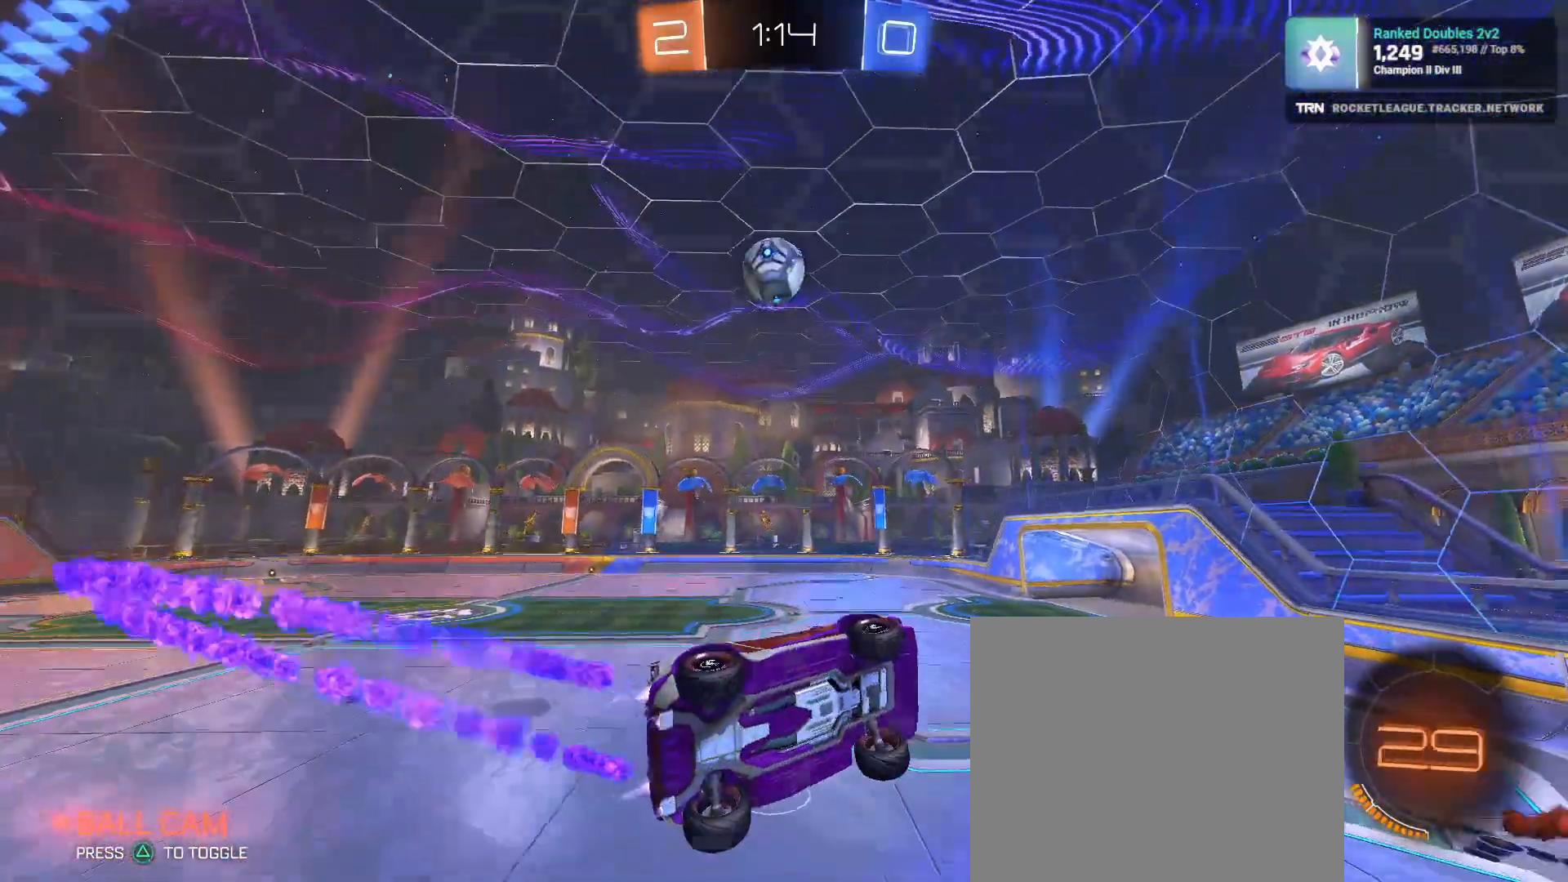
{"buttons": ["R2"], "left_stick": "center", "right_stick": "center", "events": [[100, "R1", "up"], [100, "left_stick", "center"]]}
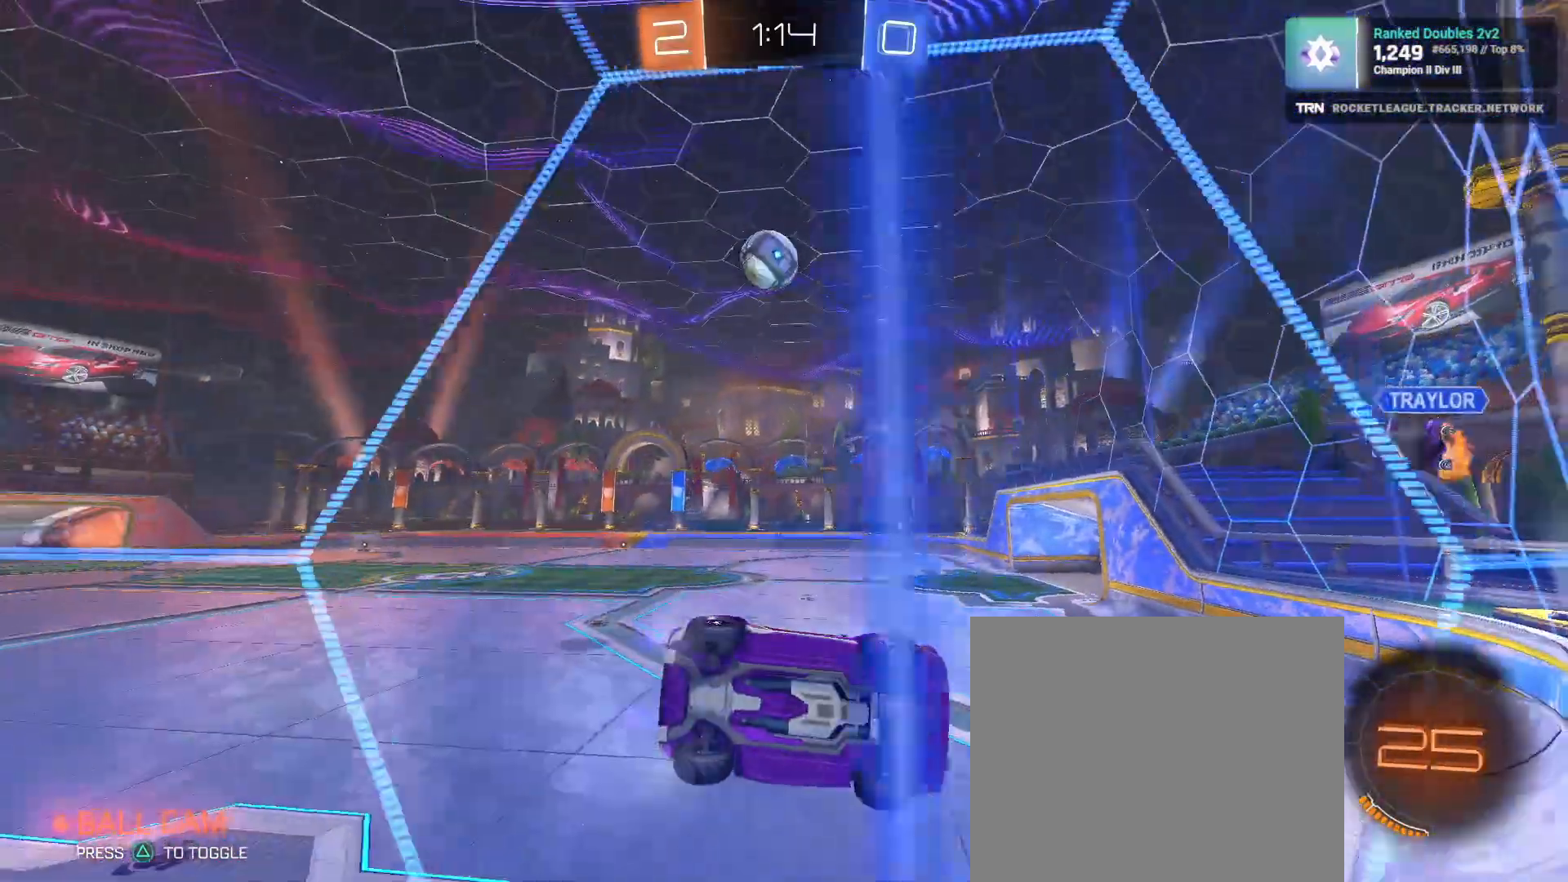
{"buttons": ["L2"], "left_stick": "left", "right_stick": "center", "events": [[150, "left_stick", "left"], [217, "R2", "up"], [267, "L2", "down"]]}
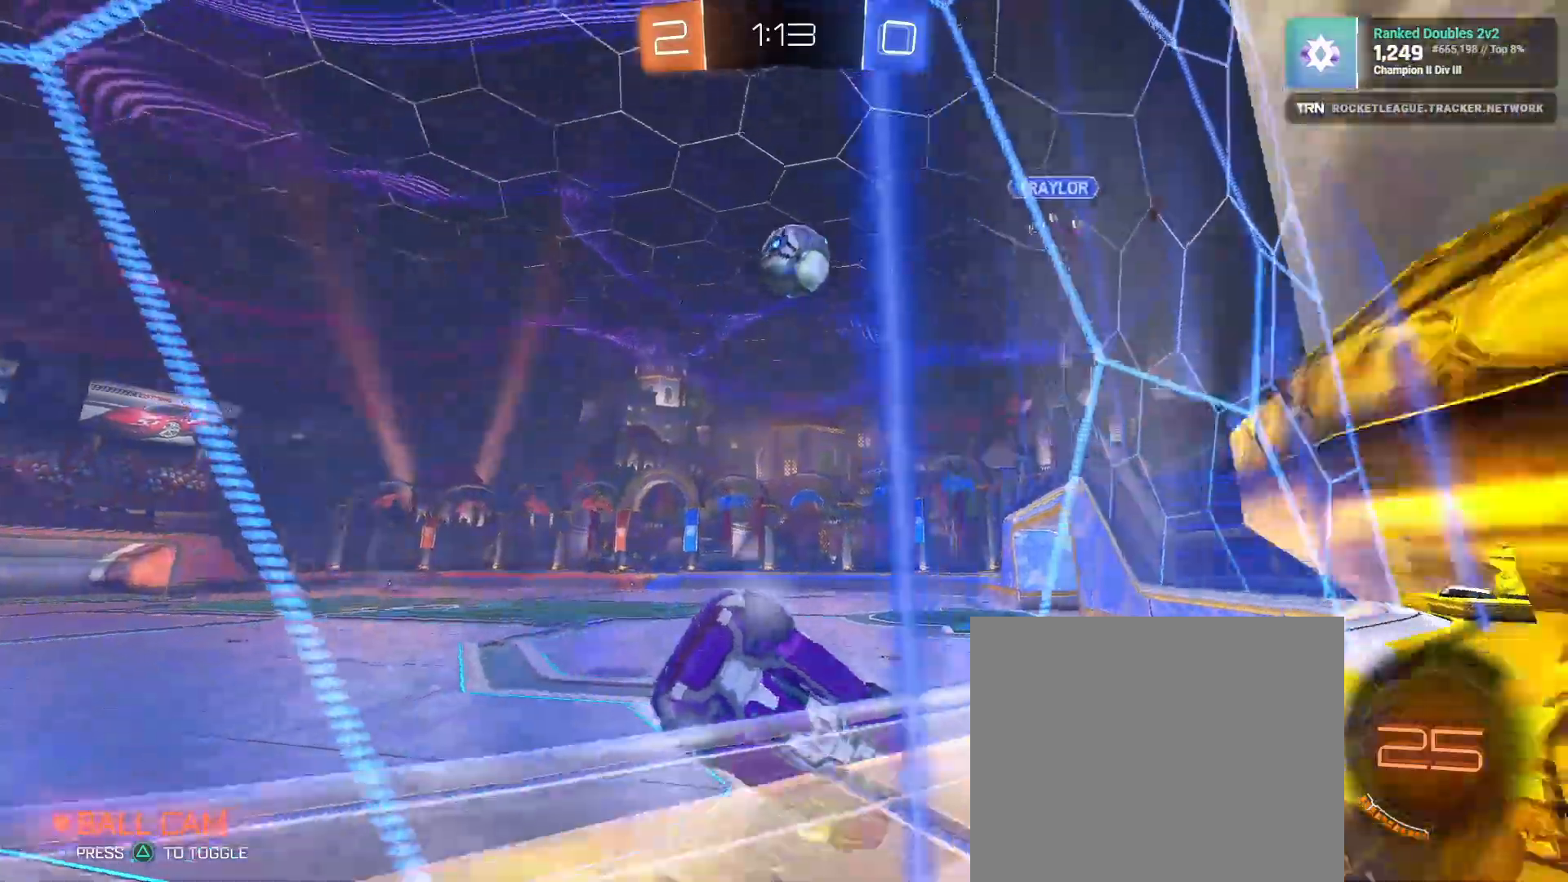
{"buttons": ["R2"], "left_stick": "down-right", "right_stick": "center", "events": [[83, "L2", "up"], [100, "R2", "down"], [333, "left_stick", "center"], [483, "left_stick", "down-right"]]}
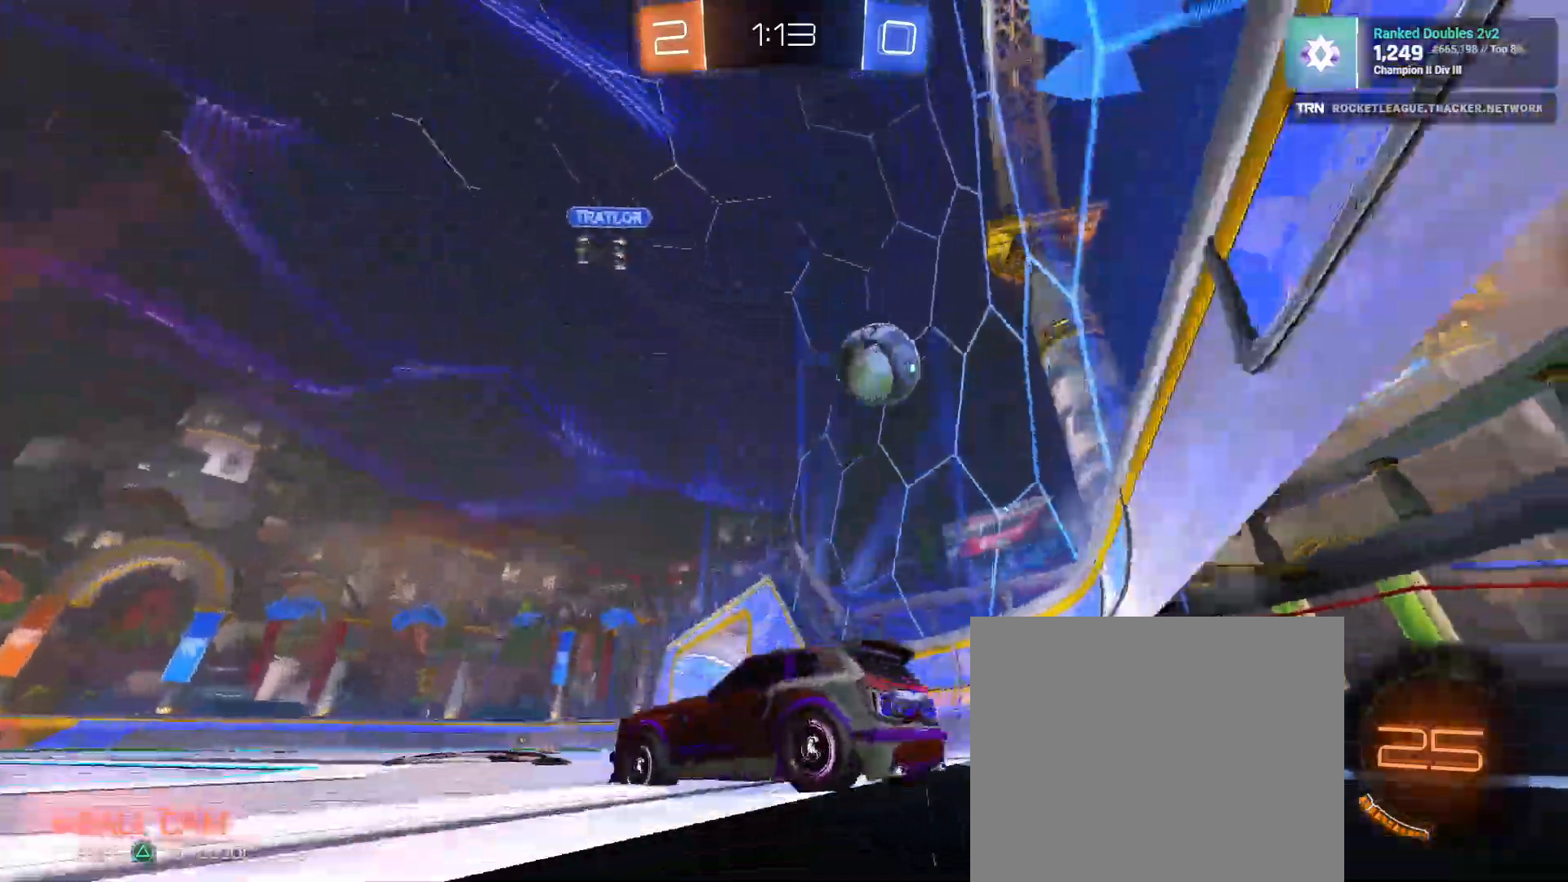
{"buttons": ["R2"], "left_stick": "right", "right_stick": "center", "events": [[67, "L2", "down"], [83, "R2", "up"], [117, "left_stick", "center"], [217, "R2", "down"], [233, "L2", "up"], [450, "left_stick", "right"]]}
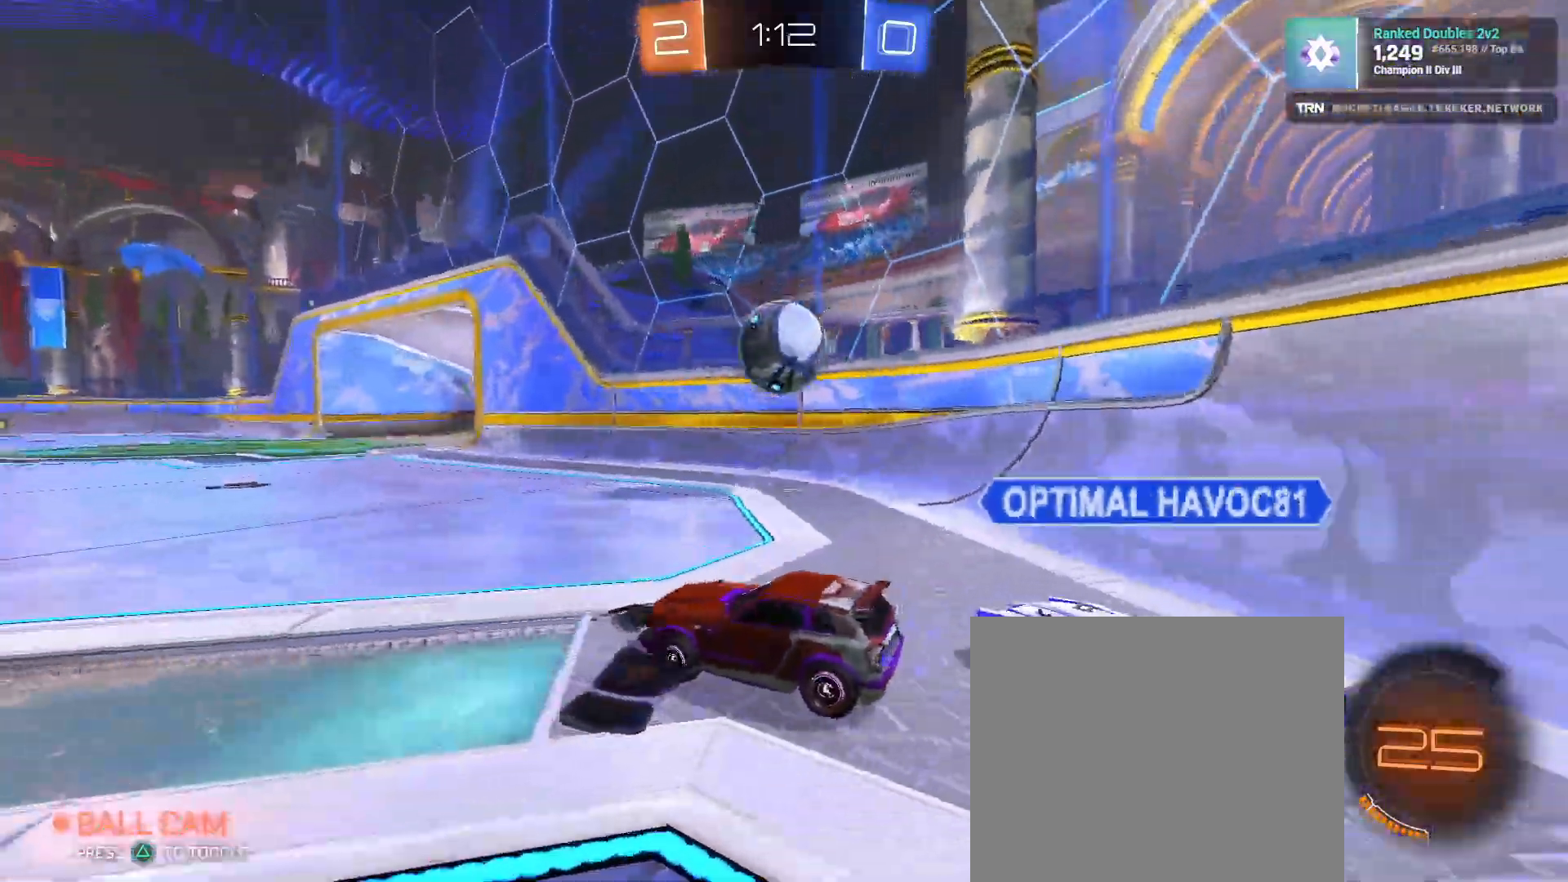
{"buttons": ["R1", "R2"], "left_stick": "down-left", "right_stick": "center", "events": [[67, "CROSS", "down"], [200, "left_stick", "down"], [267, "CROSS", "up"], [267, "left_stick", "center"], [367, "R1", "down"], [400, "left_stick", "down-left"]]}
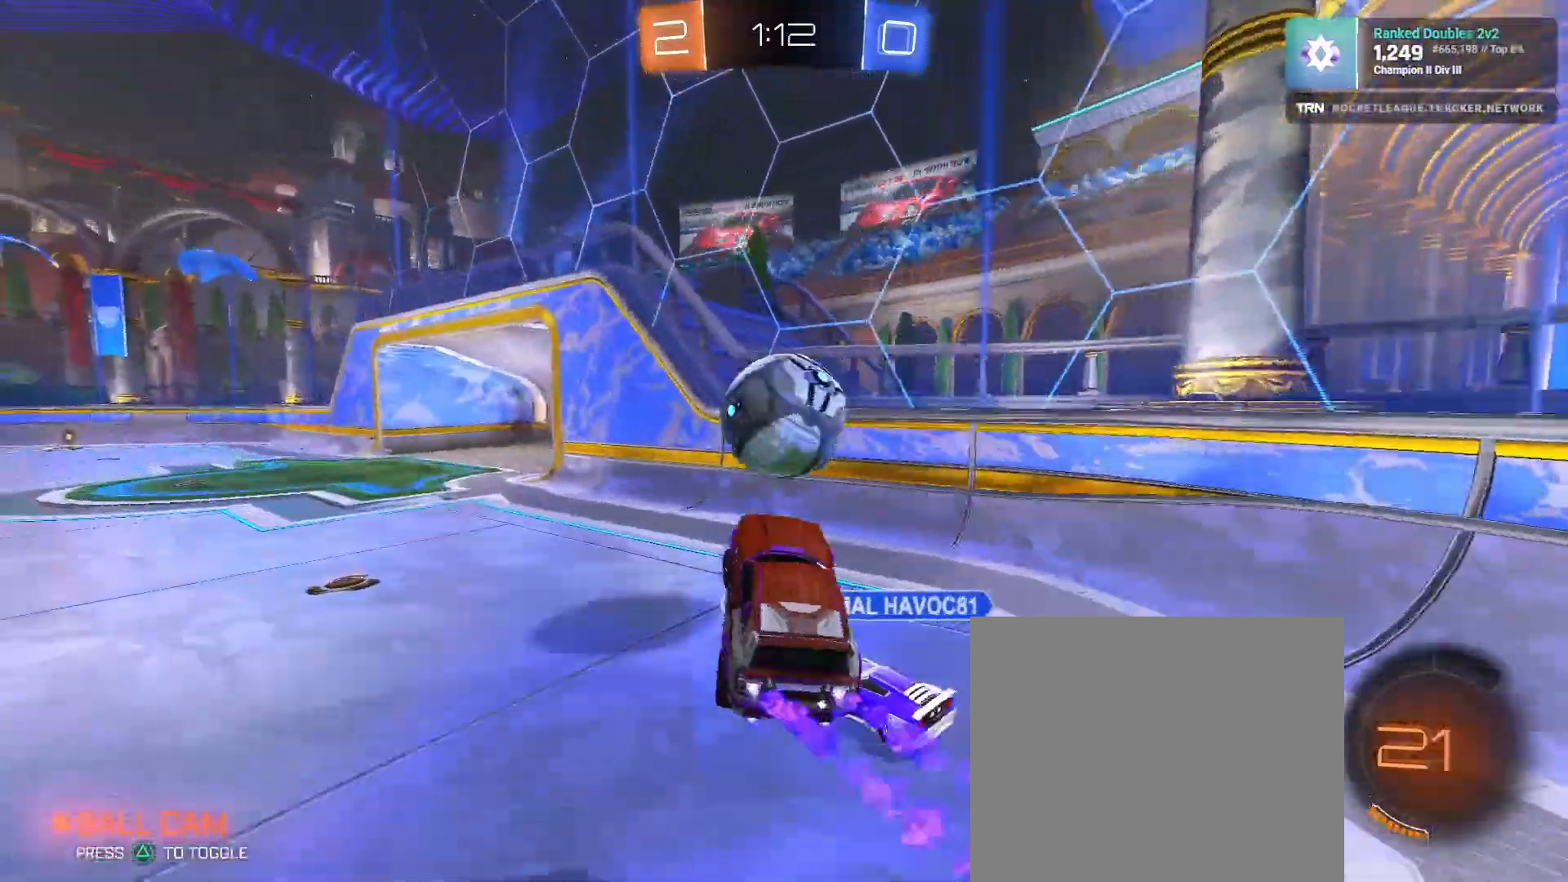
{"buttons": ["R2"], "left_stick": "center", "right_stick": "center", "events": [[150, "left_stick", "center"], [267, "R1", "up"]]}
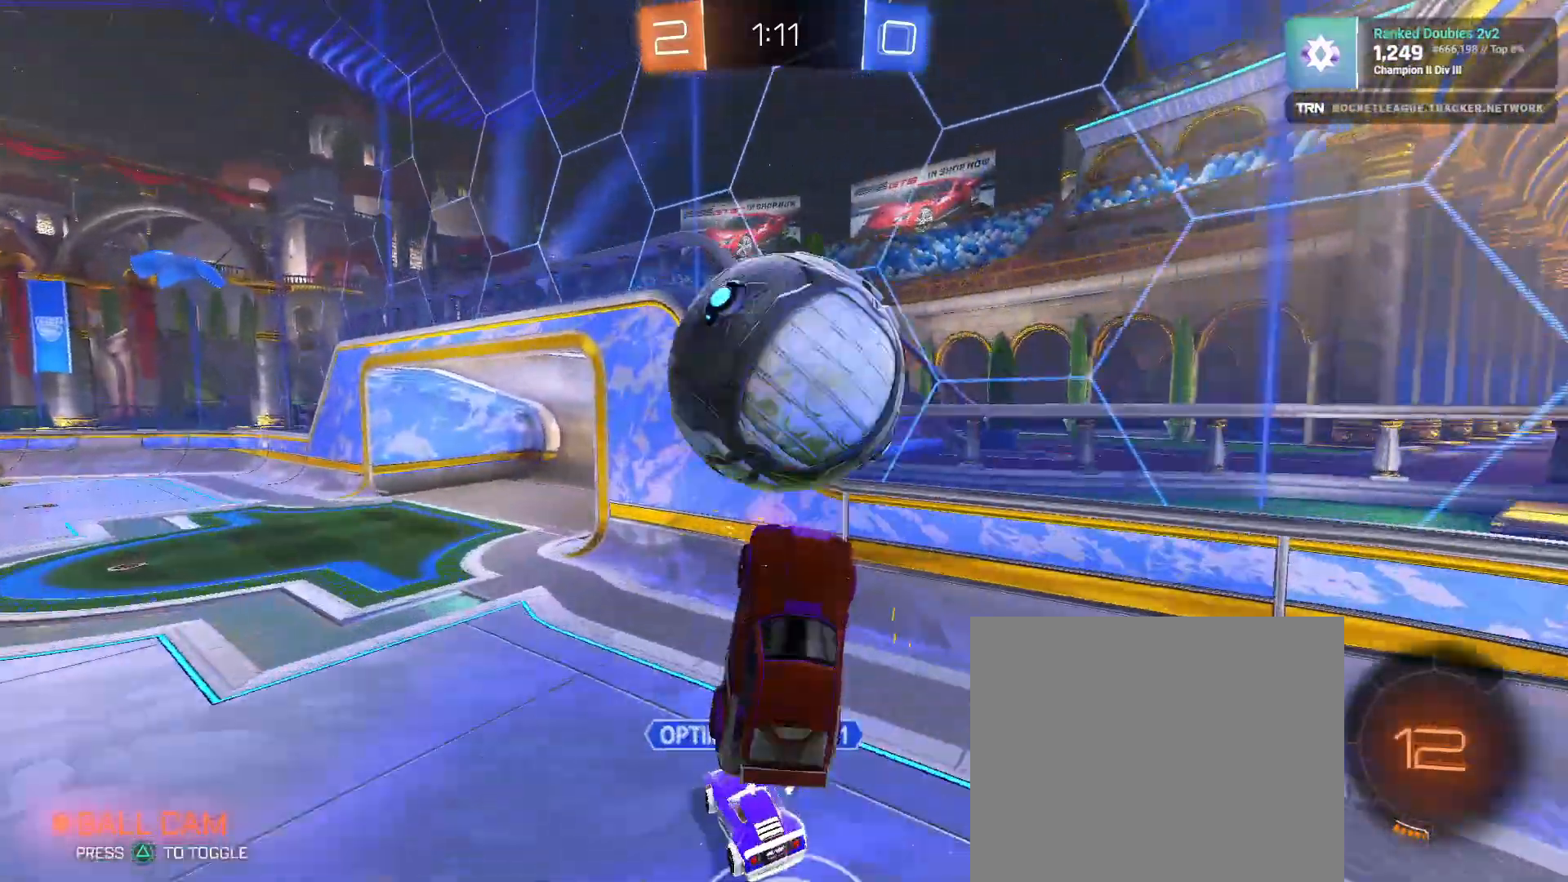
{"buttons": ["R2"], "left_stick": "down", "right_stick": "center", "events": [[150, "left_stick", "down-left"], [300, "left_stick", "down"]]}
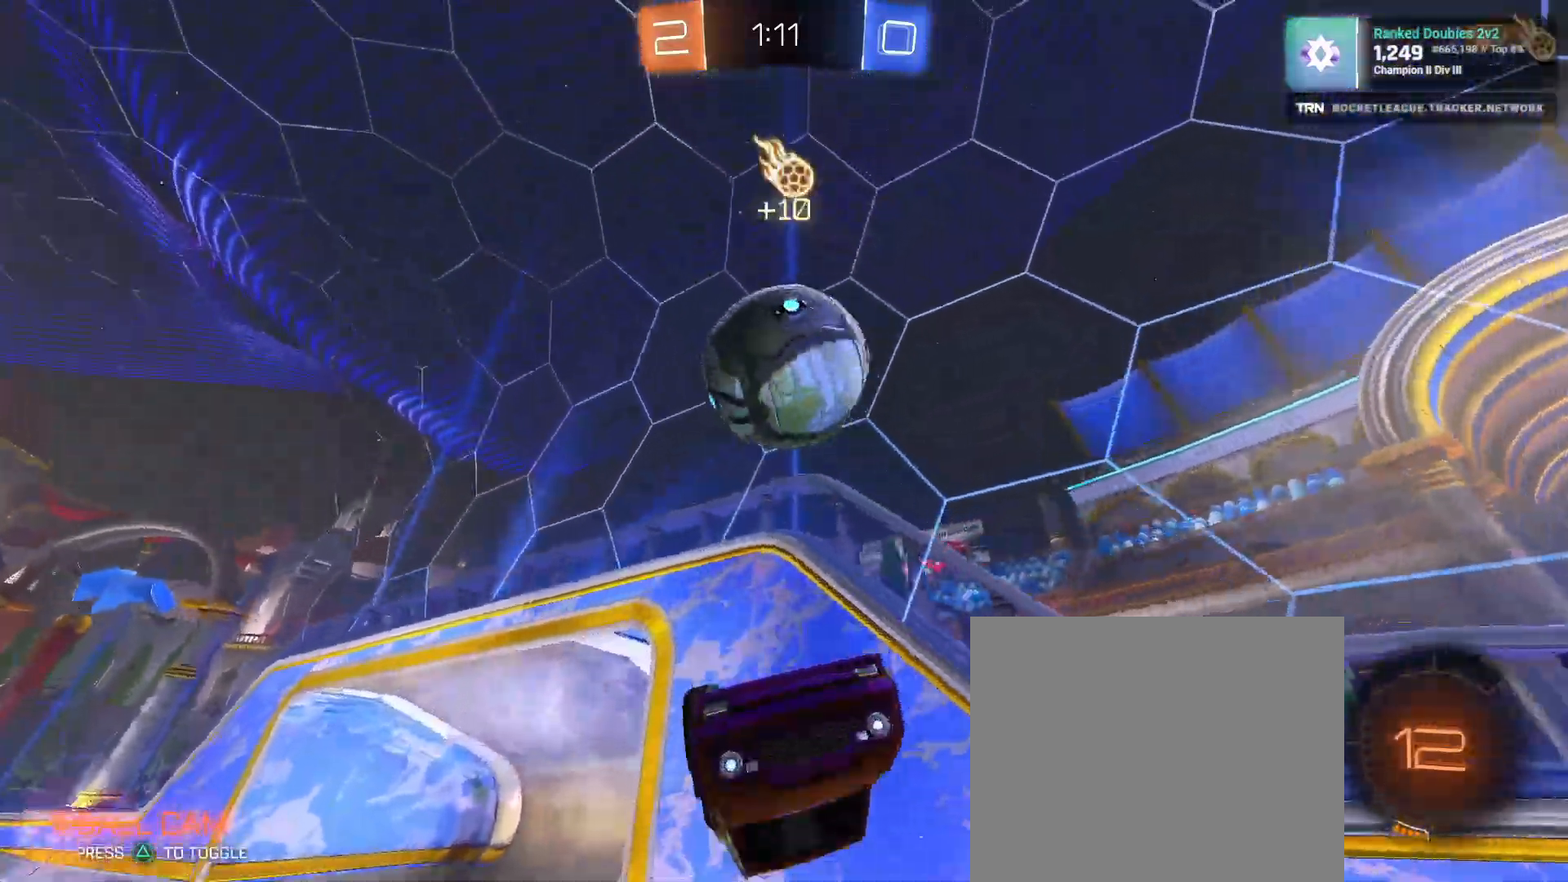
{"buttons": ["R1", "R2"], "left_stick": "down-left", "right_stick": "center", "events": [[33, "TRIANGLE", "down"], [117, "TRIANGLE", "up"], [217, "L1", "down"], [300, "left_stick", "down-left"], [383, "L1", "up"], [417, "R1", "down"]]}
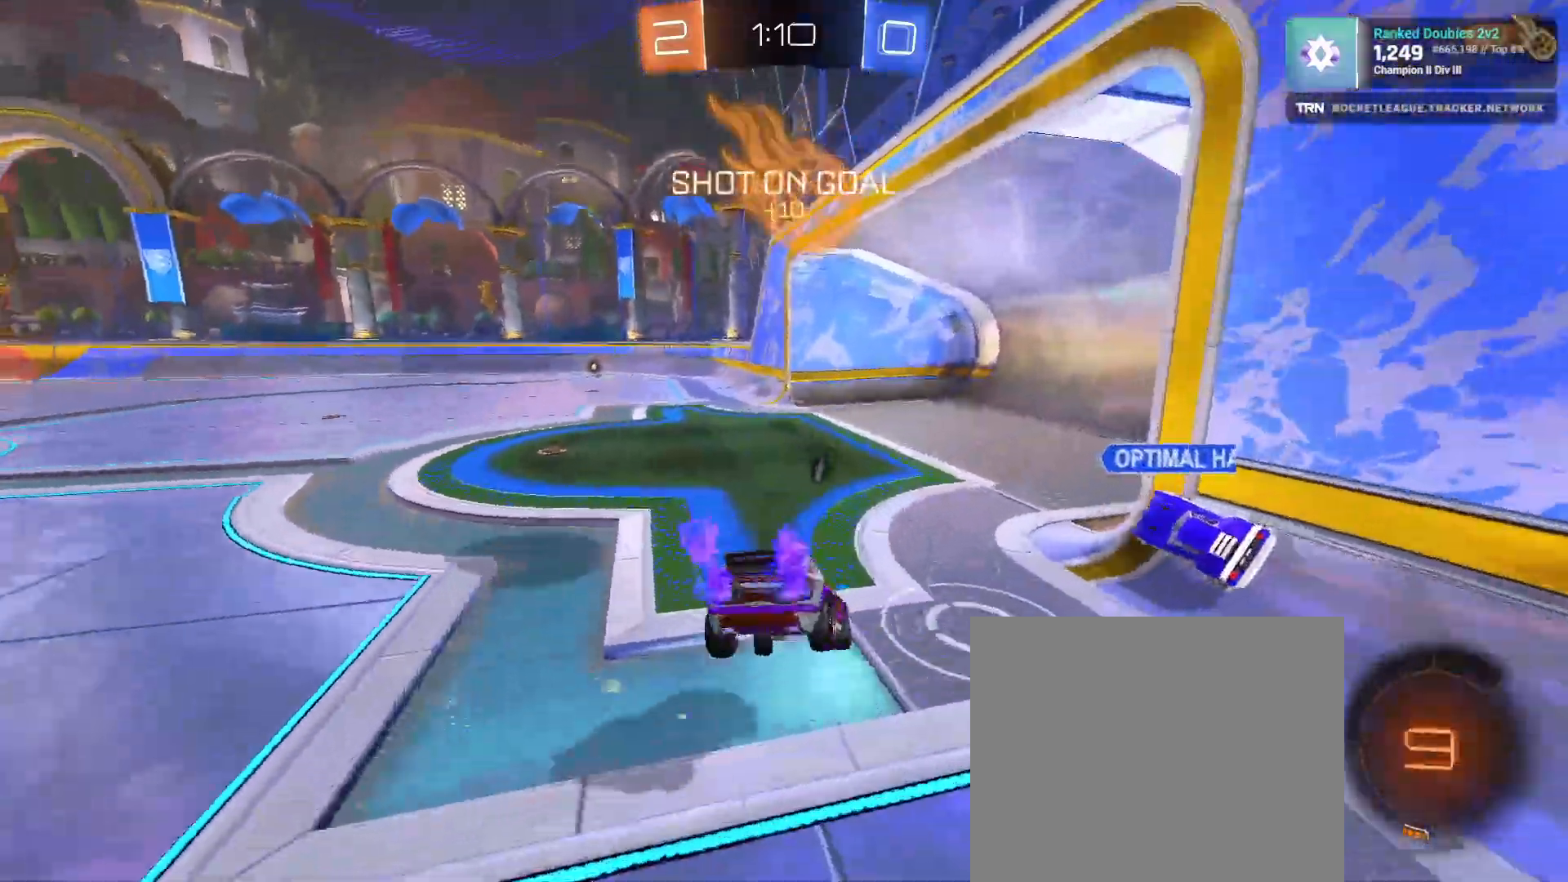
{"buttons": ["CROSS", "R2"], "left_stick": "down", "right_stick": "center", "events": [[50, "TRIANGLE", "down"], [50, "left_stick", "down"], [100, "TRIANGLE", "up"], [317, "R1", "up"], [500, "CROSS", "down"]]}
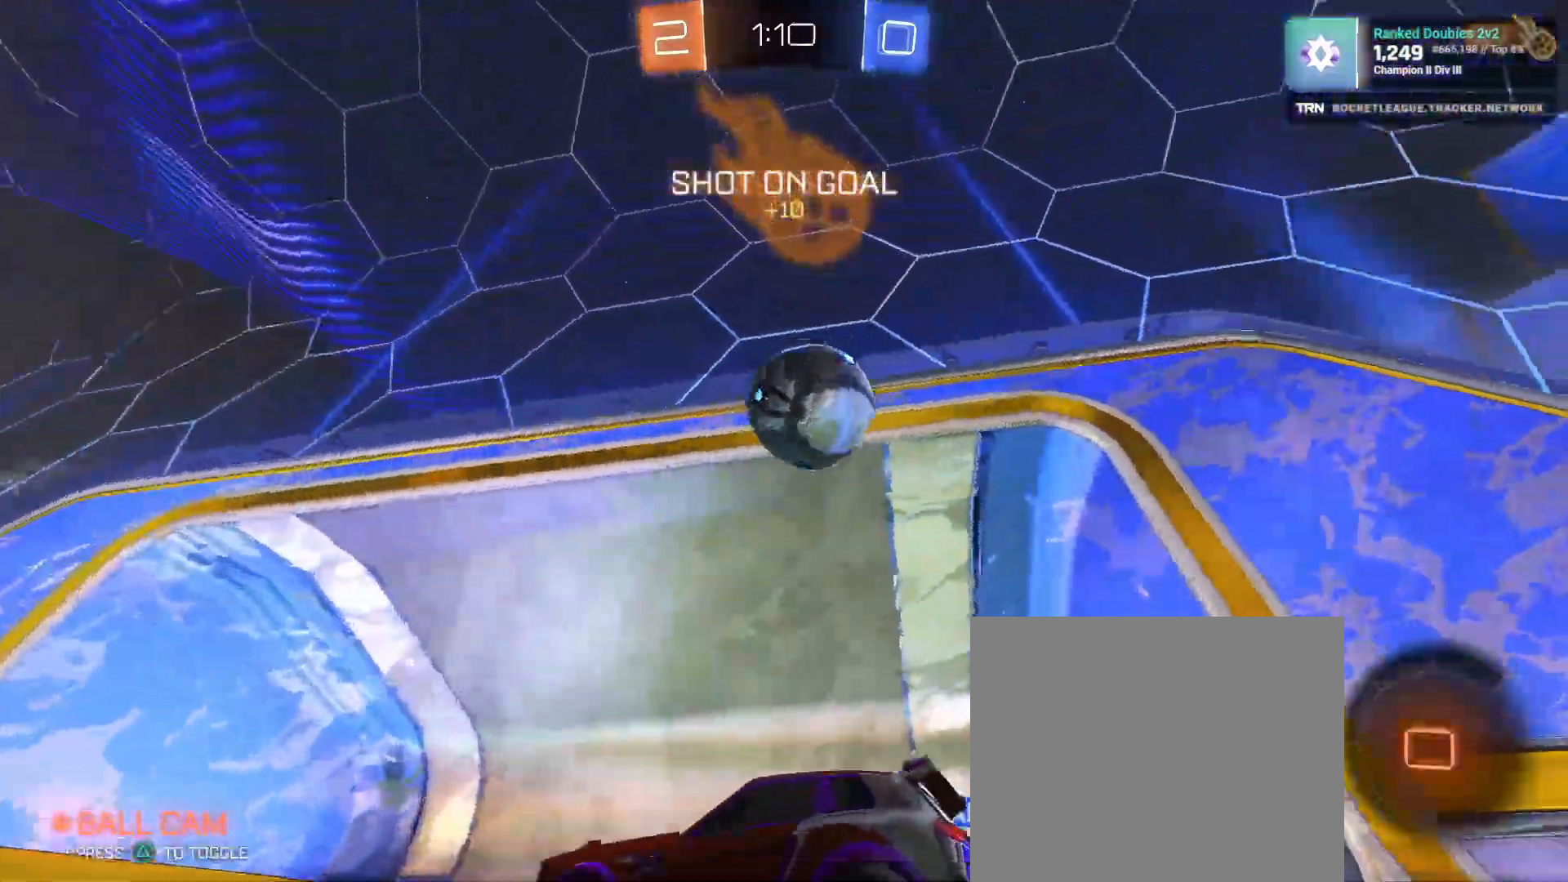
{"buttons": ["CROSS", "R1", "R2"], "left_stick": "down-right", "right_stick": "center", "events": [[117, "CROSS", "up"], [250, "R1", "down"], [267, "left_stick", "down-right"], [400, "CROSS", "down"]]}
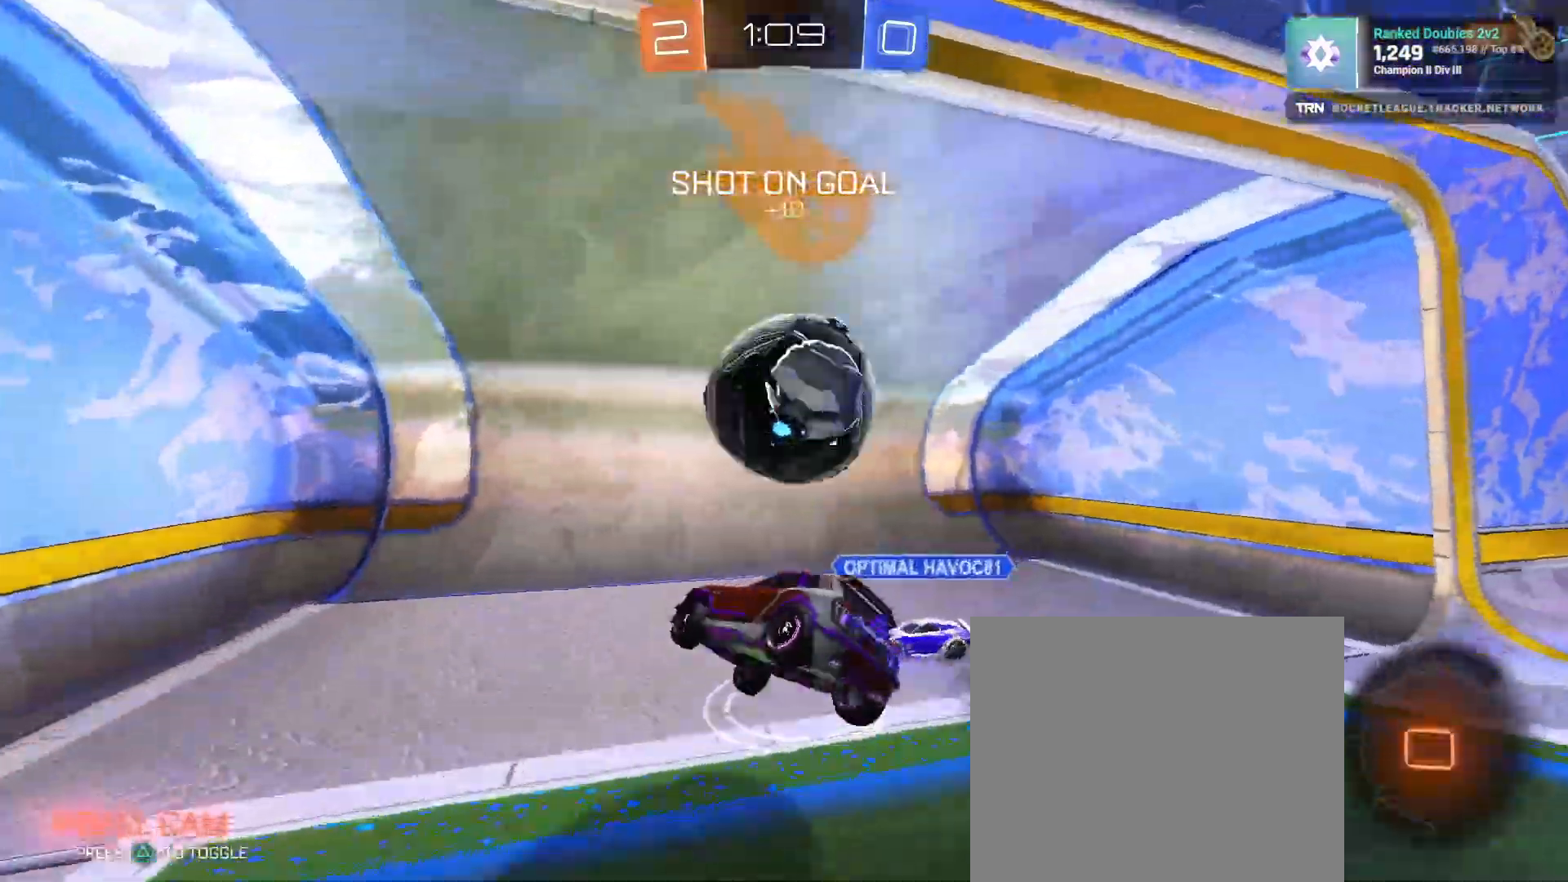
{"buttons": ["TRIANGLE"], "left_stick": "right", "right_stick": "center", "events": [[67, "R1", "up"], [83, "CROSS", "up"], [133, "left_stick", "down"], [233, "TRIANGLE", "down"], [267, "left_stick", "center"], [350, "R2", "up"], [450, "left_stick", "right"]]}
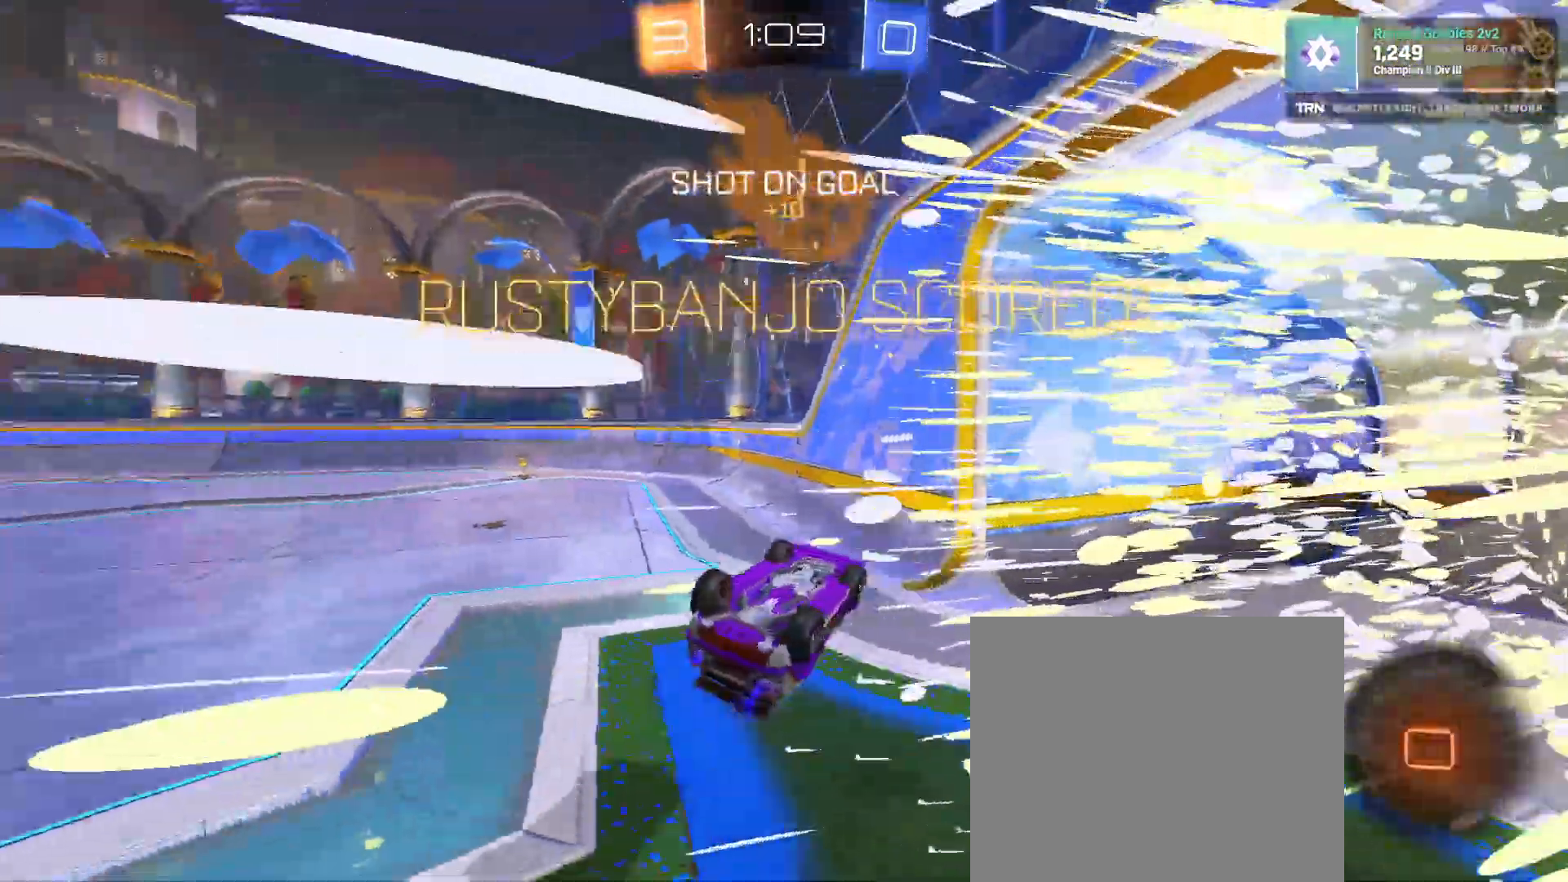
{"buttons": ["R2"], "left_stick": "left", "right_stick": "right", "events": [[200, "TRIANGLE", "up"], [217, "R2", "down"], [250, "left_stick", "left"], [267, "right_stick", "right"]]}
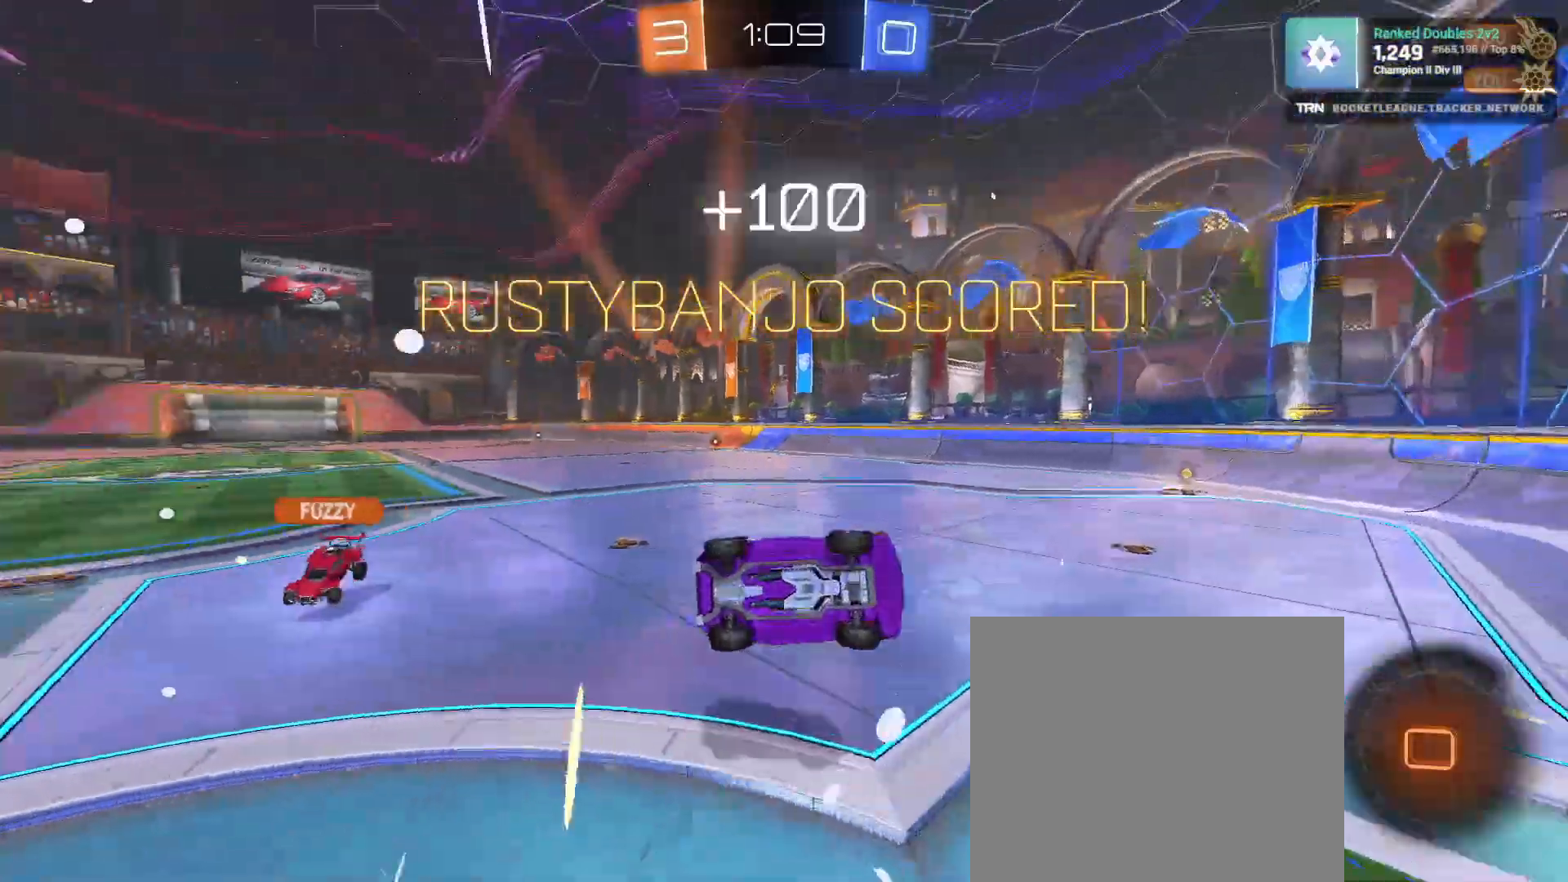
{"buttons": ["L1", "R2"], "left_stick": "down-left", "right_stick": "center", "events": [[250, "left_stick", "down-left"], [283, "right_stick", "center"], [433, "L1", "down"]]}
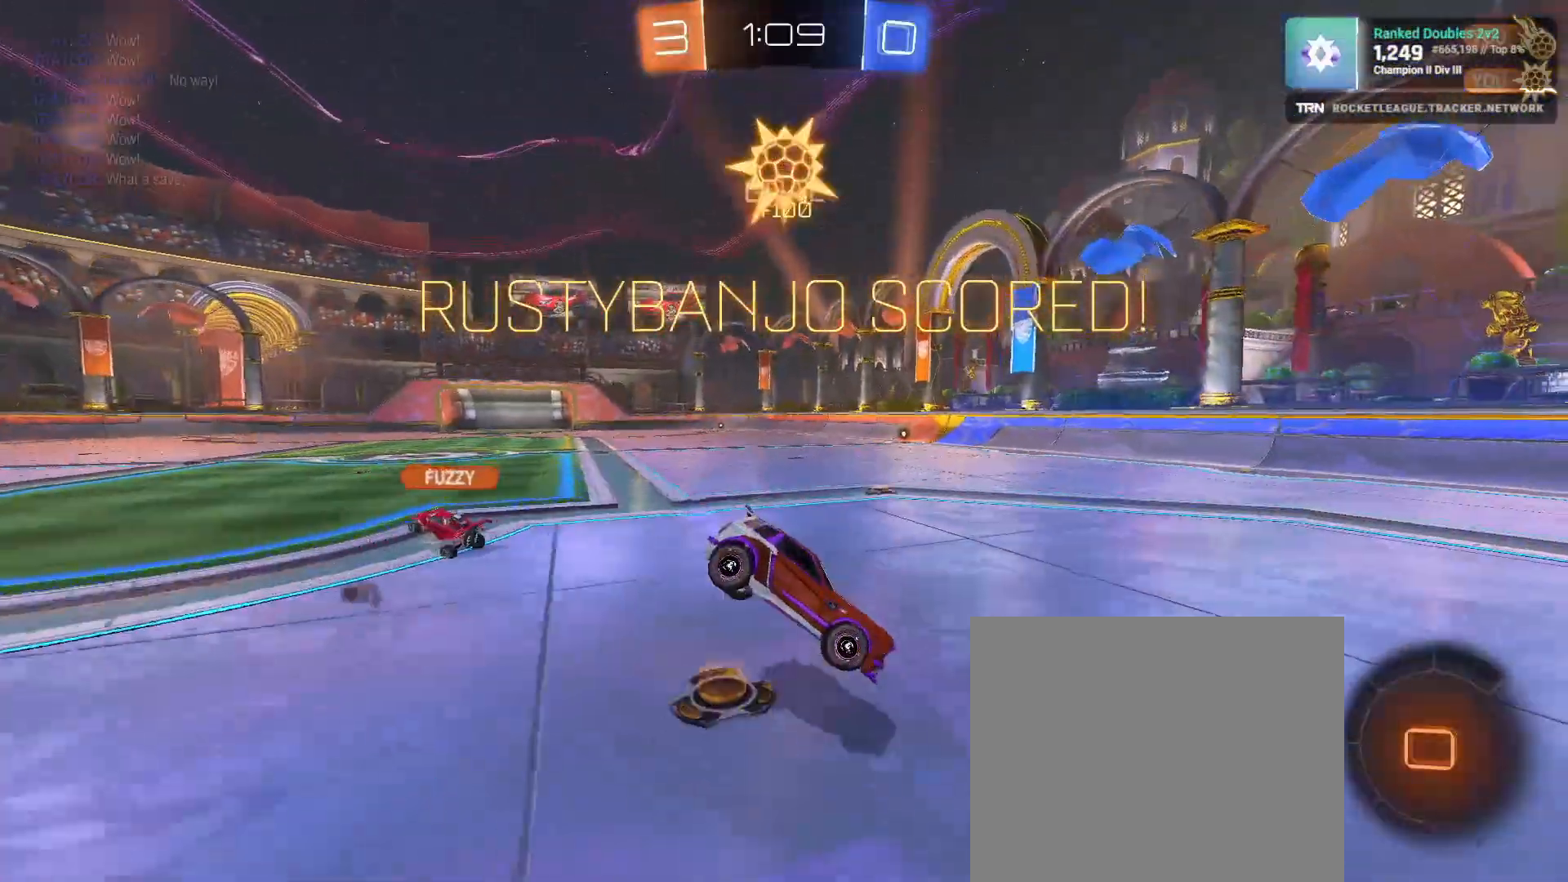
{"buttons": ["L1", "R1", "R2"], "left_stick": "down", "right_stick": "center", "events": [[250, "R1", "down"], [250, "left_stick", "down"]]}
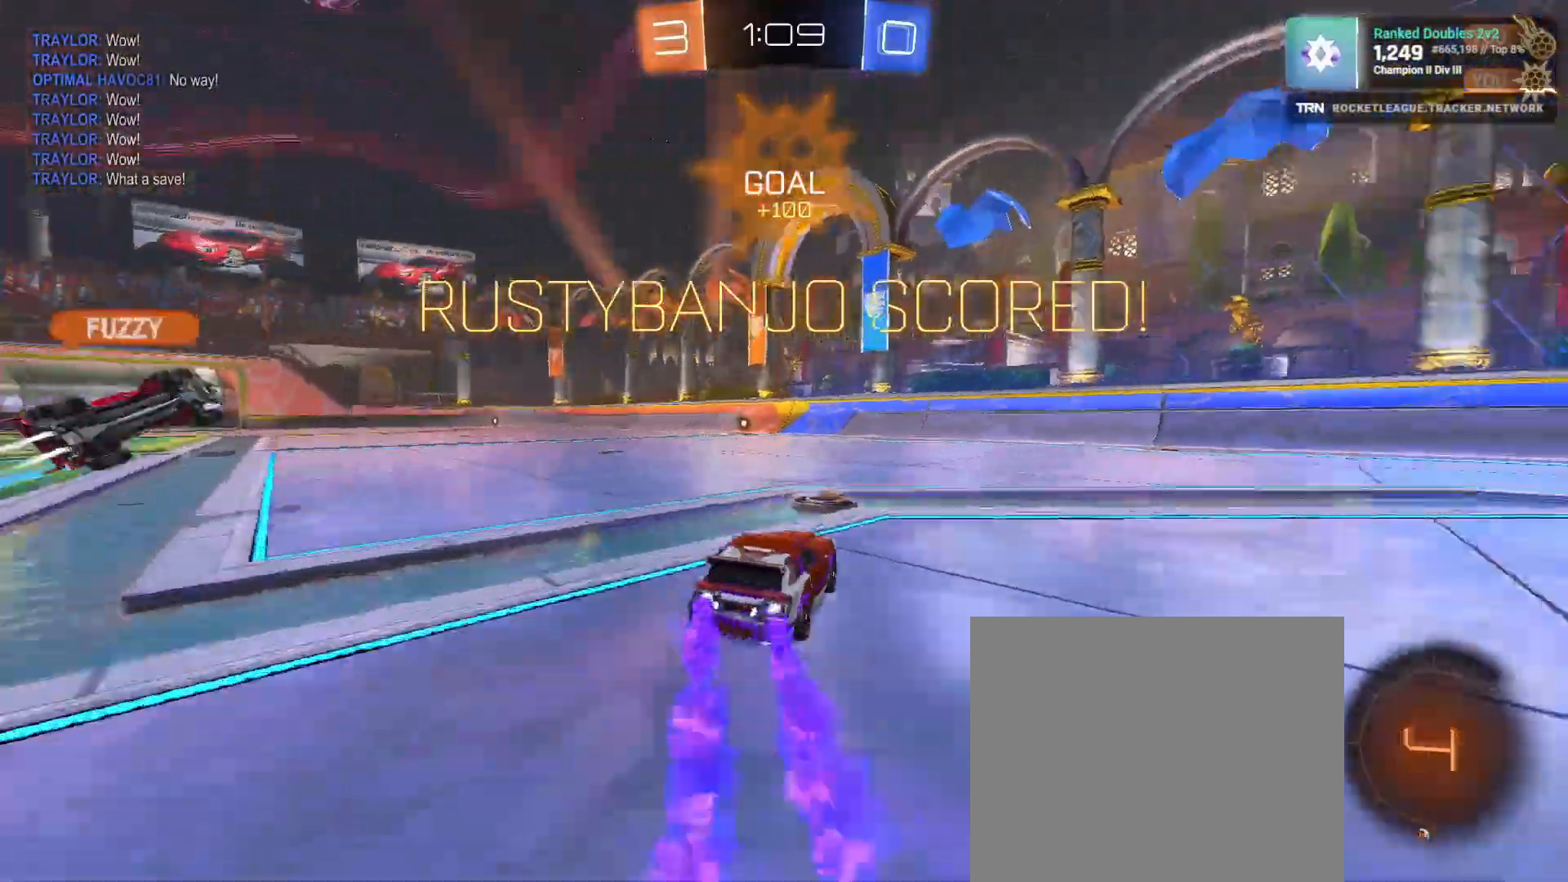
{"buttons": ["R2"], "left_stick": "center", "right_stick": "center", "events": [[100, "CROSS", "down"], [167, "CROSS", "up"], [167, "left_stick", "up-left"], [217, "CROSS", "down"], [317, "L1", "up"], [333, "CROSS", "up"], [350, "R1", "up"], [350, "left_stick", "center"]]}
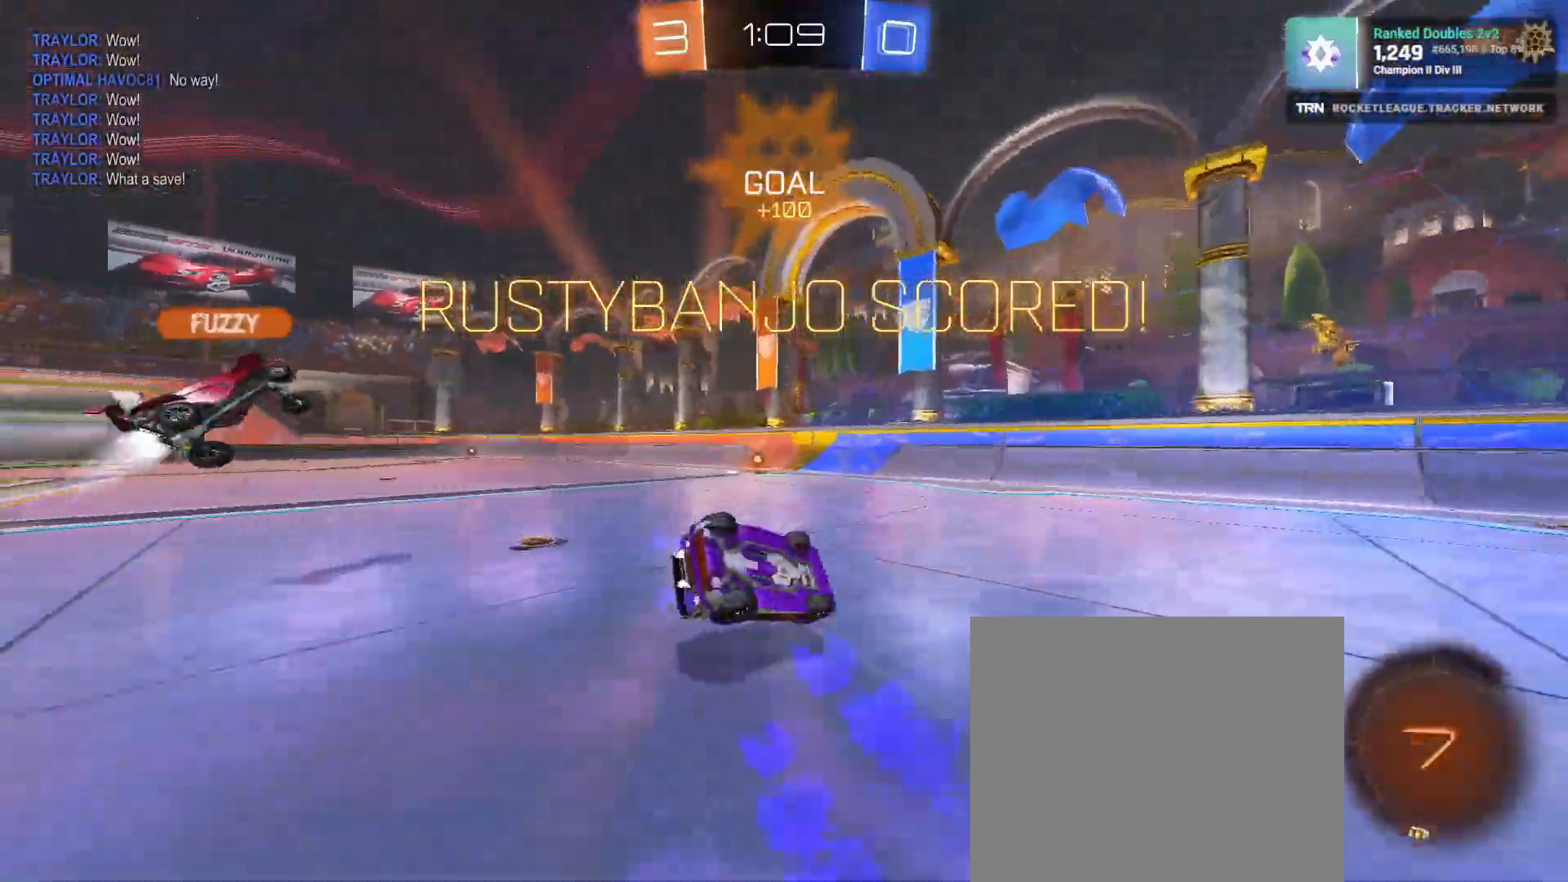
{"buttons": ["R2"], "left_stick": "left", "right_stick": "center", "events": [[233, "left_stick", "left"], [383, "left_stick", "center"], [450, "left_stick", "left"]]}
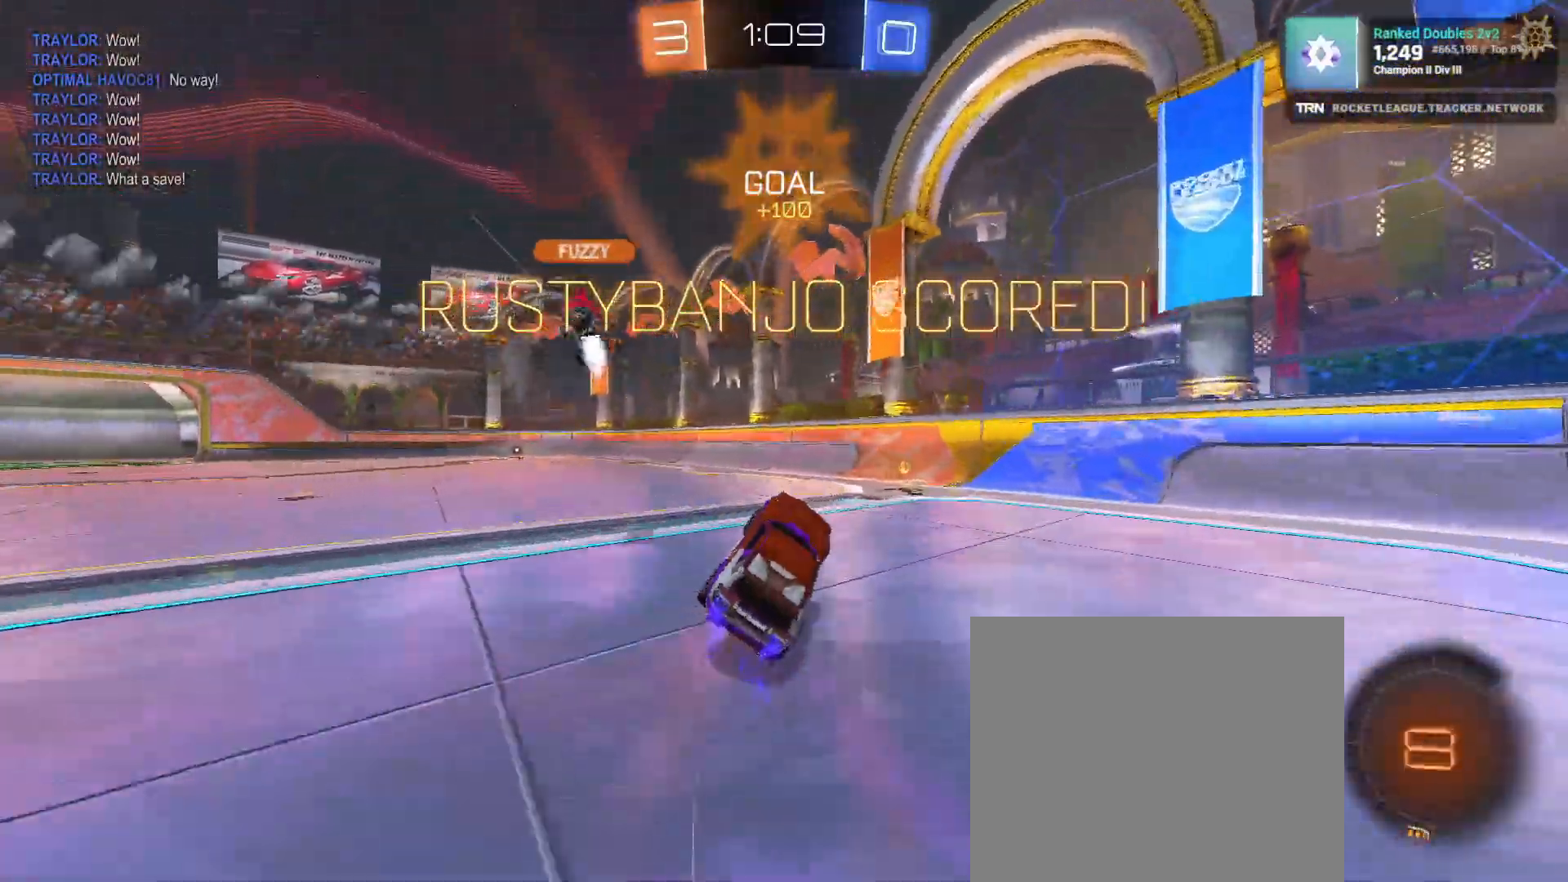
{"buttons": ["R1", "R2"], "left_stick": "left", "right_stick": "center", "events": [[250, "R1", "down"]]}
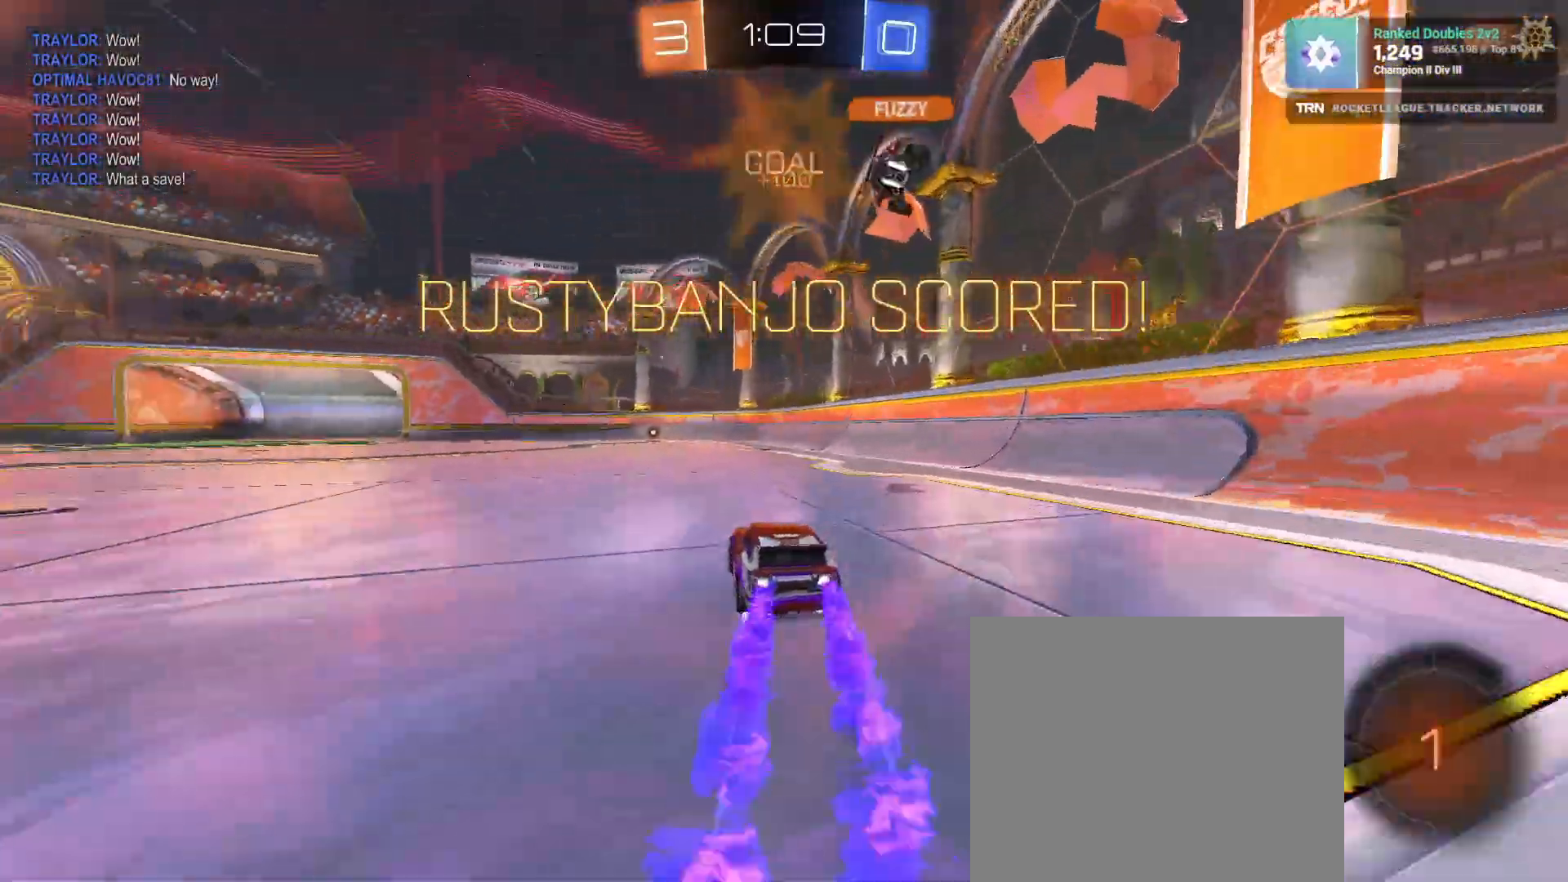
{"buttons": [], "left_stick": "center", "right_stick": "center", "events": [[117, "L1", "down"], [133, "CROSS", "down"], [133, "left_stick", "up-right"], [183, "CROSS", "up"], [200, "R1", "up"], [233, "CROSS", "down"], [333, "CROSS", "up"], [333, "L1", "up"], [350, "R2", "up"], [350, "left_stick", "center"]]}
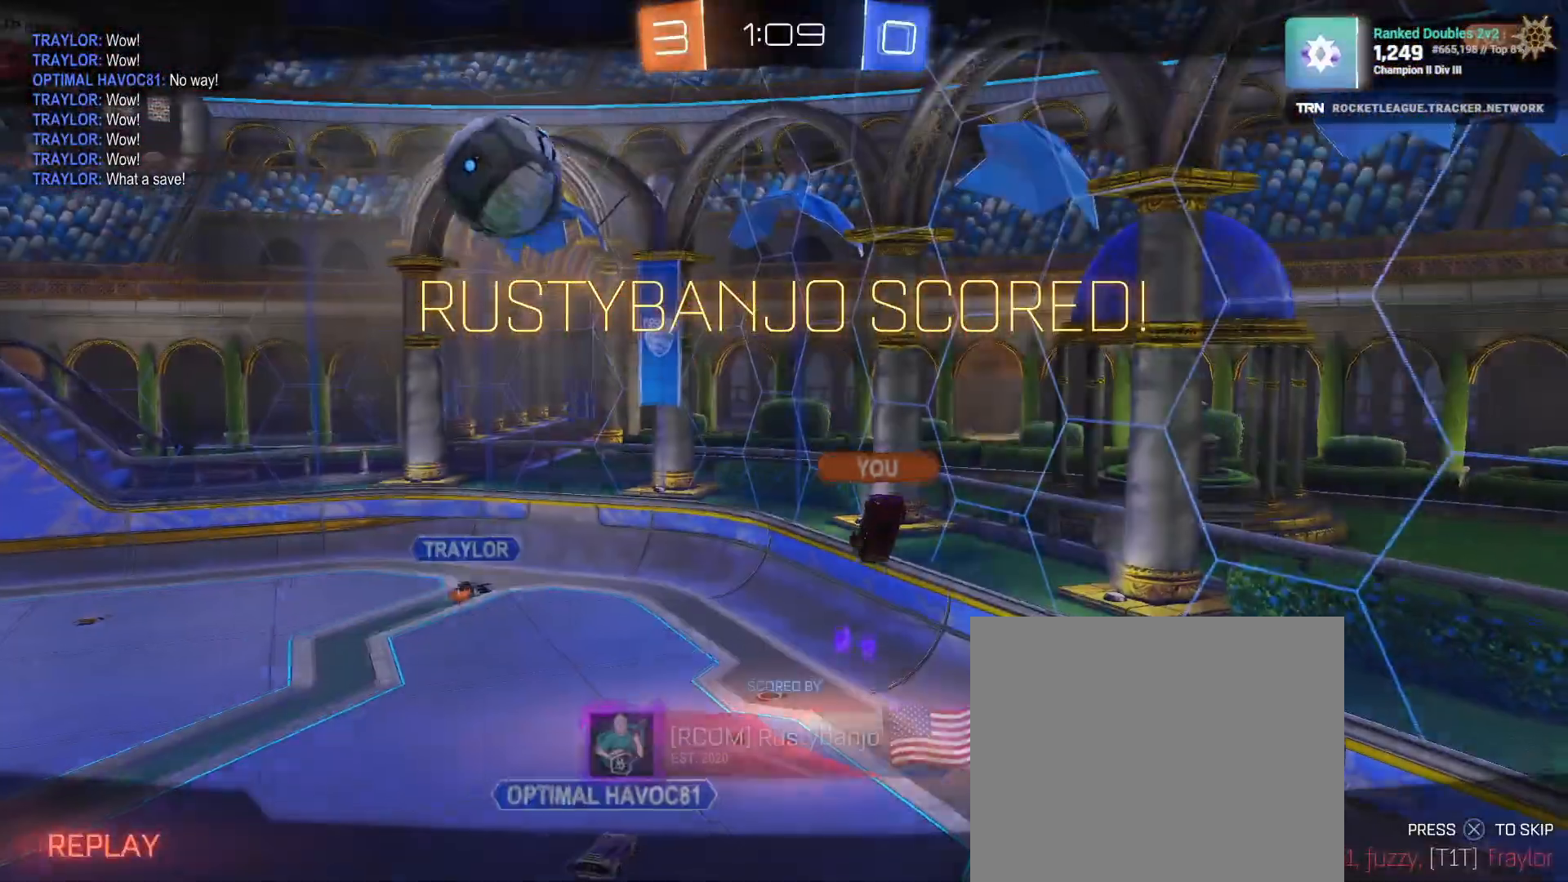
{"buttons": [], "left_stick": "center", "right_stick": "center", "events": [[250, "CROSS", "down"], [333, "CROSS", "up"]]}
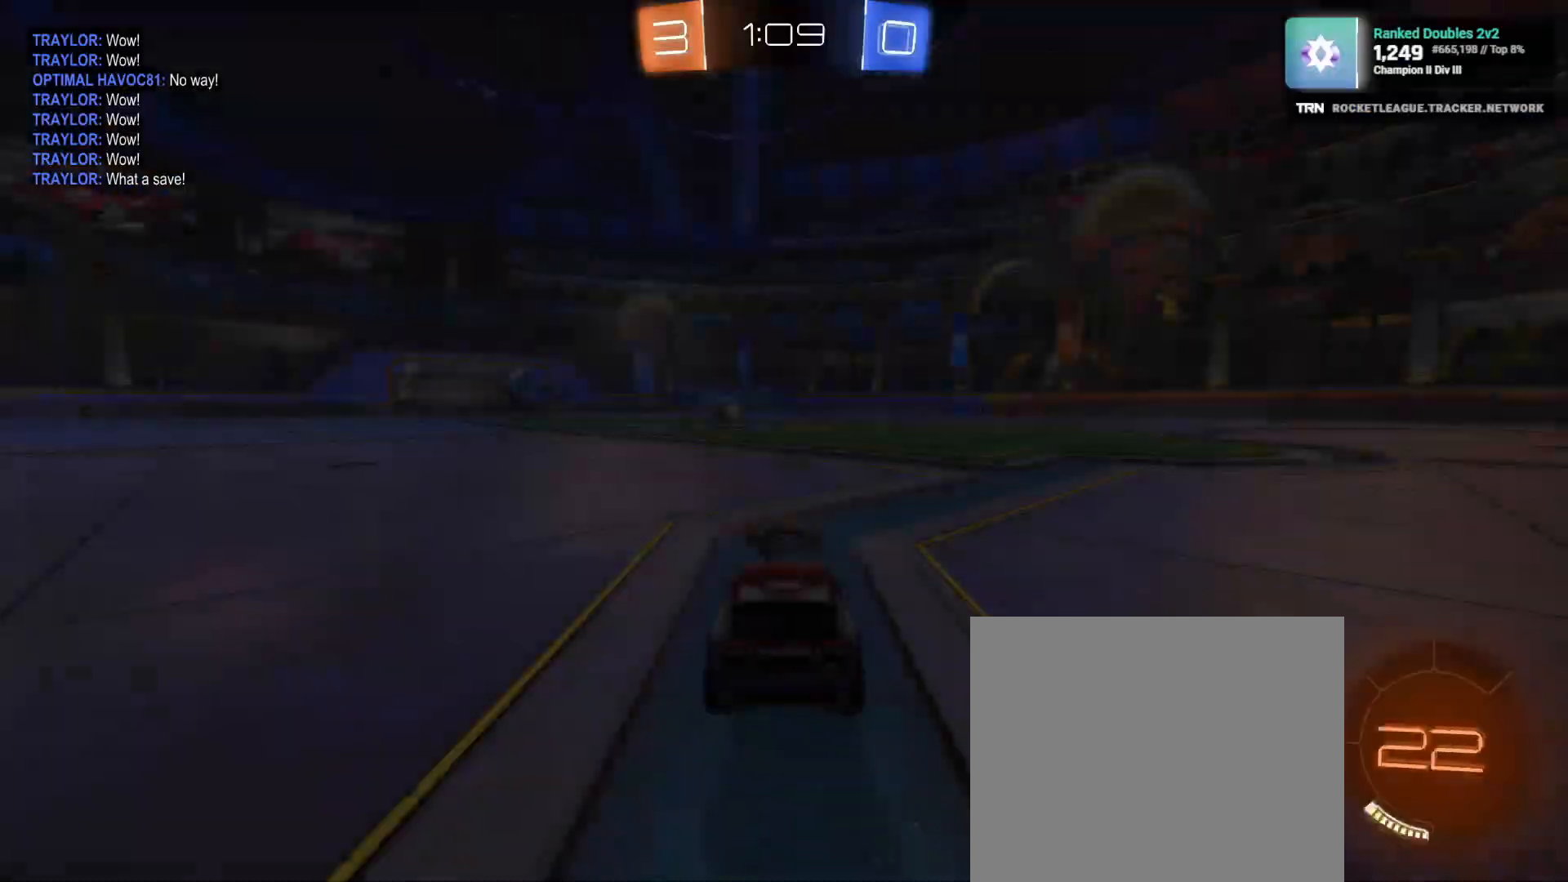
{"buttons": [], "left_stick": "center", "right_stick": "center", "events": [[367, "TRIANGLE", "down"], [417, "TRIANGLE", "up"]]}
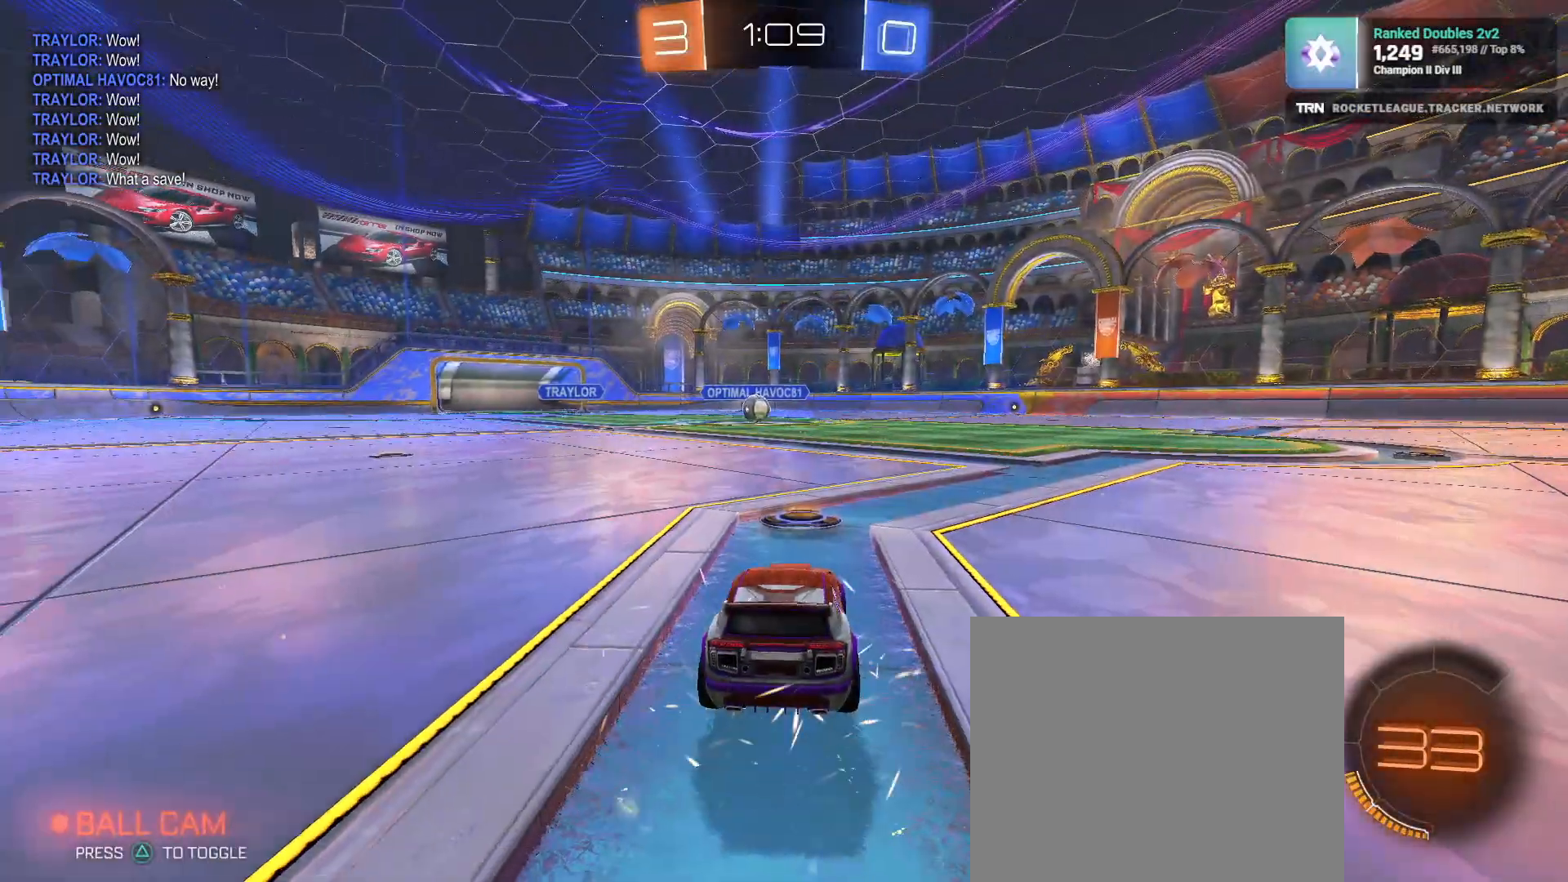
{"buttons": [], "left_stick": "center", "right_stick": "center", "events": [[167, "R3", "down"], [467, "R3", "up"]]}